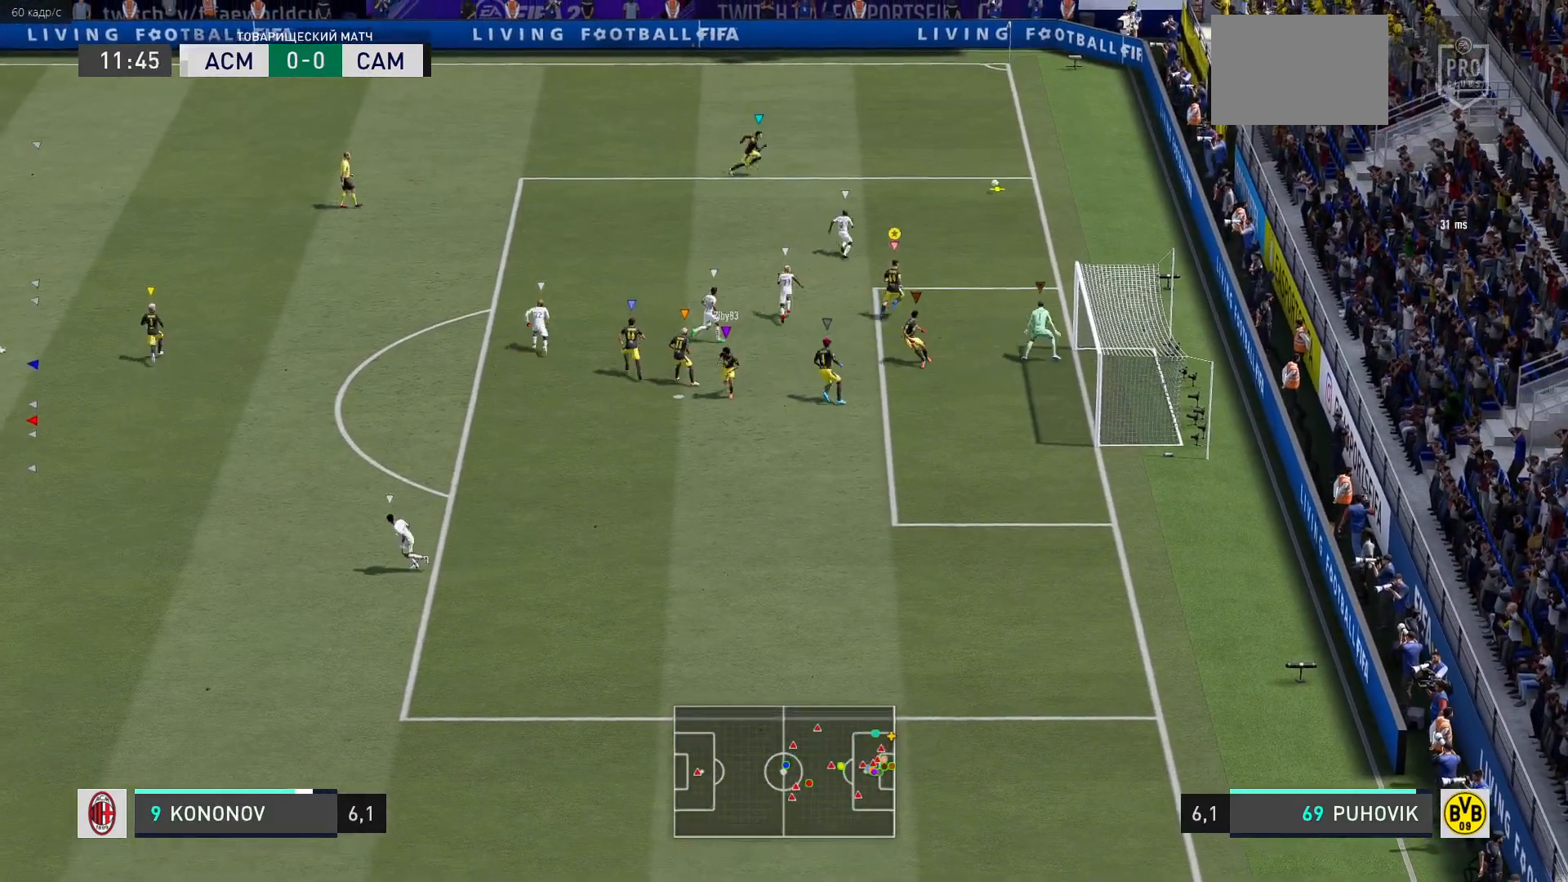
Gameplay with a controller (Xbox layout); each line is a JSON object with the inputs held at the frame after it. "events" lists button and stick changes between this image and that frame as [ms after this image, input, new state], when the widget could be followed in between. Not read: L3 R3.
{"buttons": ["L2"], "left_stick": "up", "right_stick": "center", "events": [[367, "left_stick", "up"], [450, "R2", "up"]]}
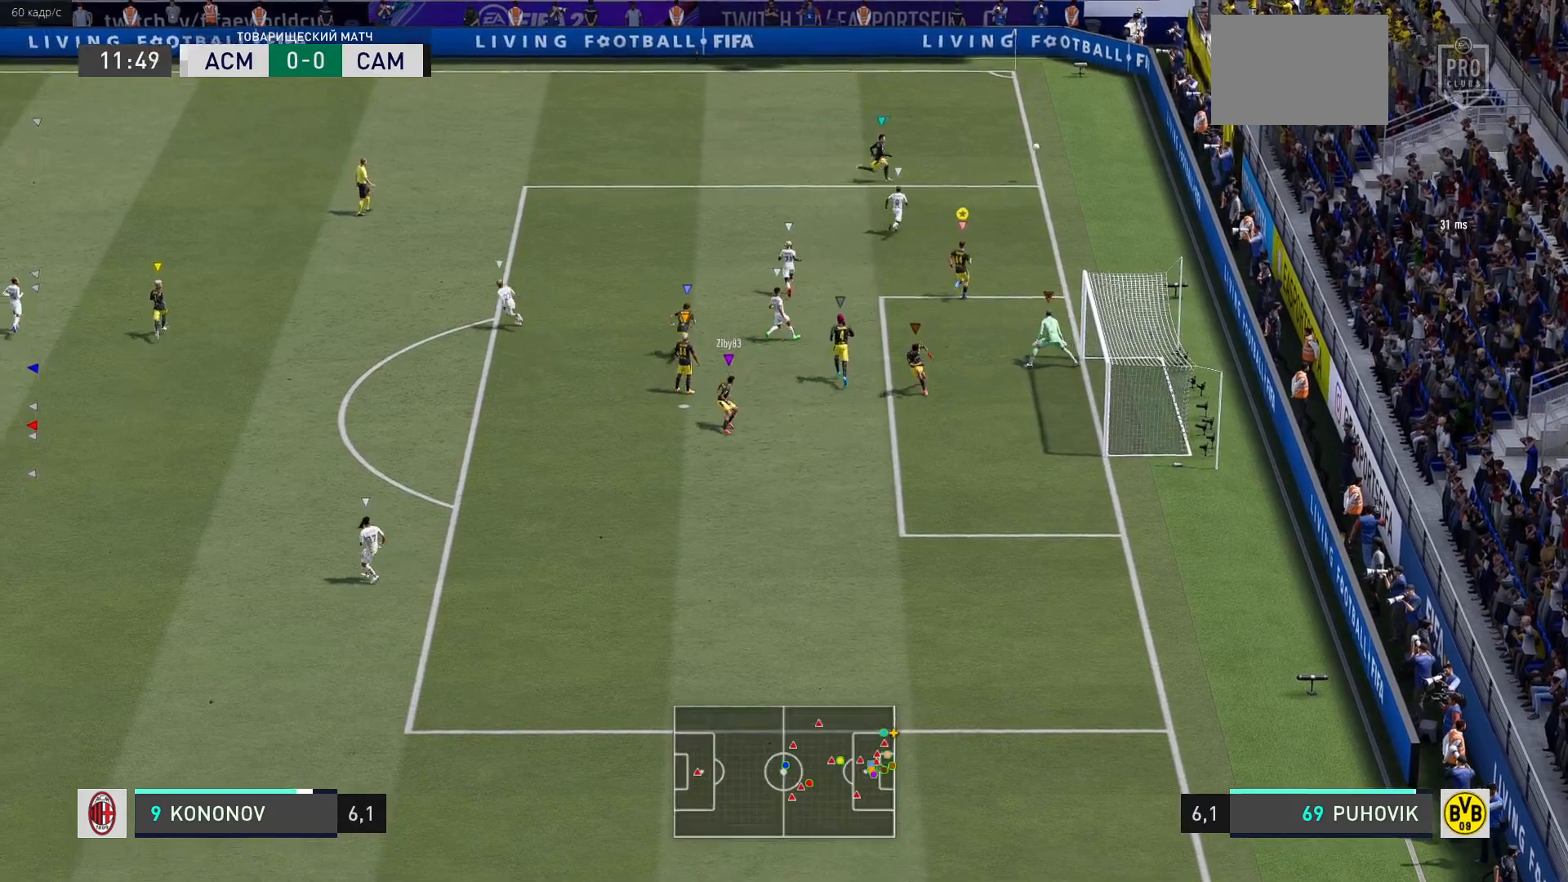
{"buttons": [], "left_stick": "up", "right_stick": "center", "events": [[50, "L2", "up"]]}
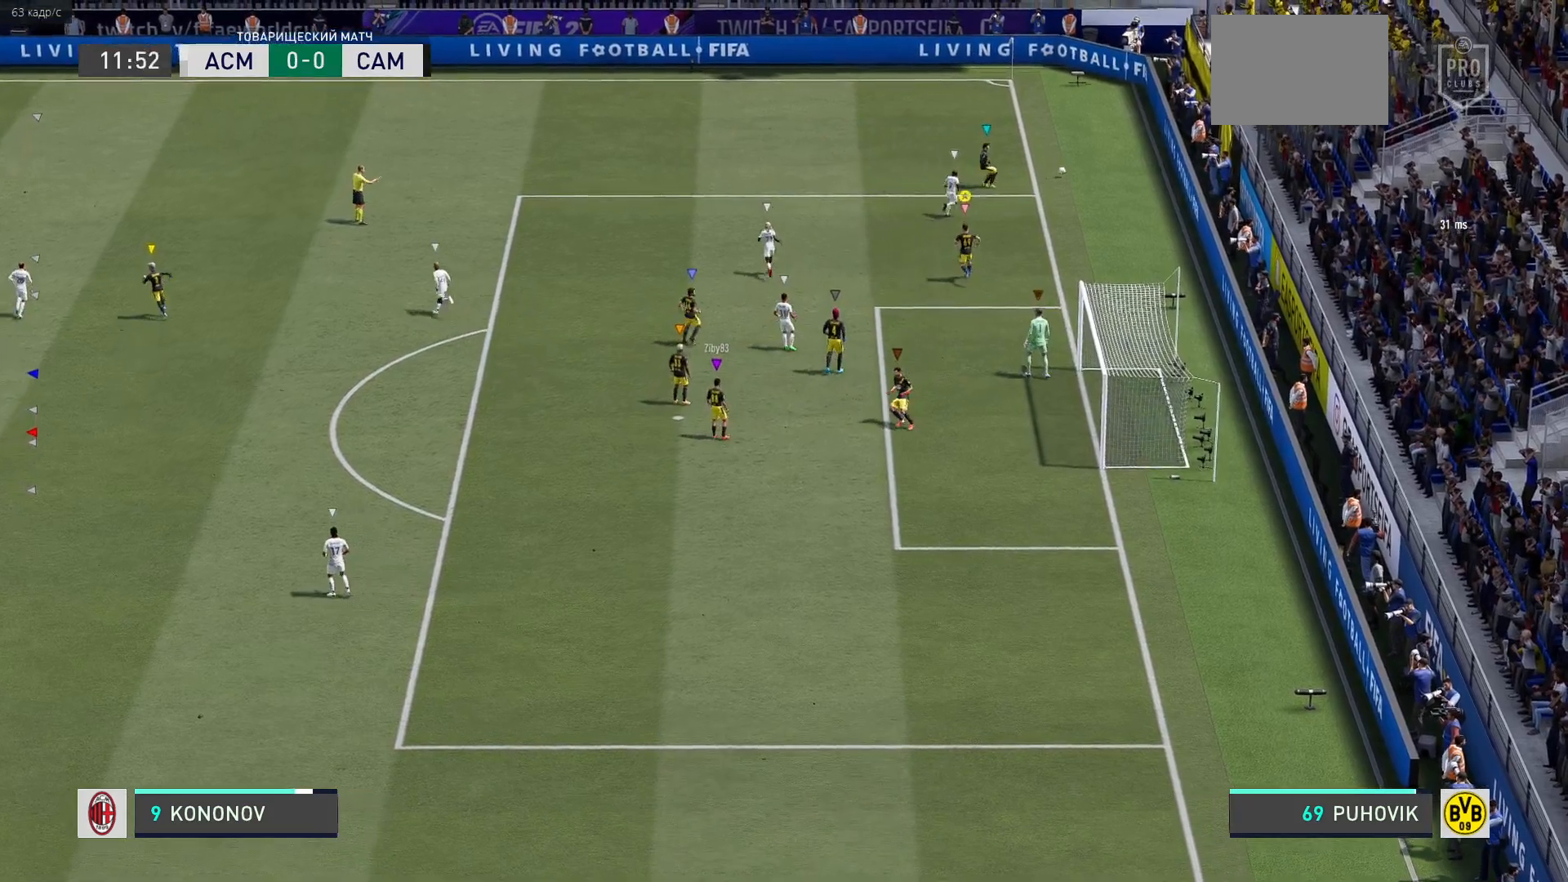
{"buttons": [], "left_stick": "center", "right_stick": "center", "events": [[250, "left_stick", "center"]]}
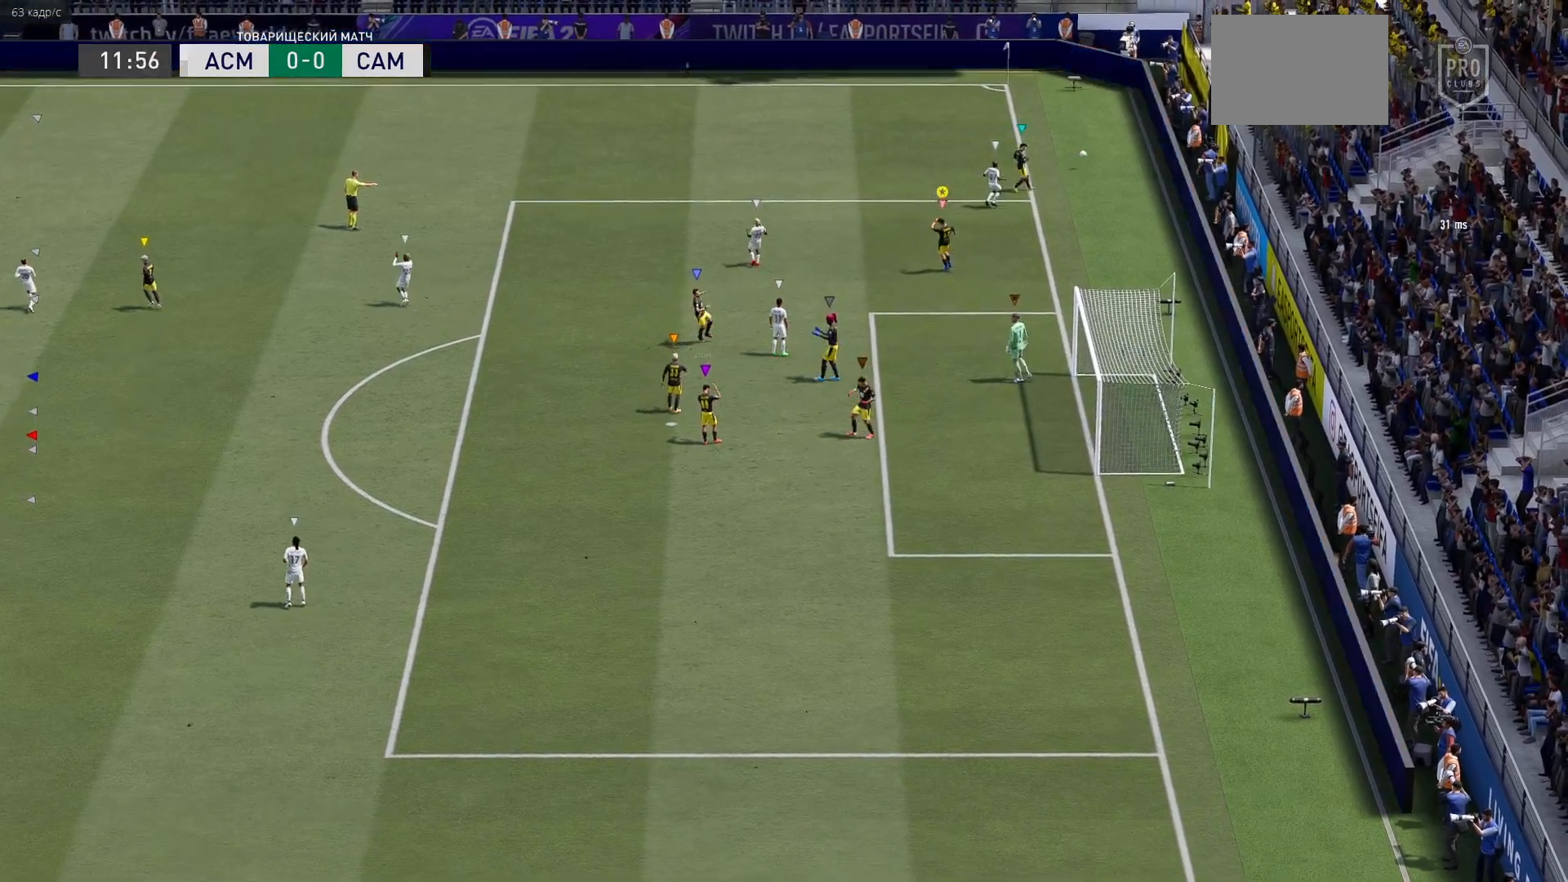
{"buttons": [], "left_stick": "up-right", "right_stick": "center", "events": [[217, "left_stick", "up-right"]]}
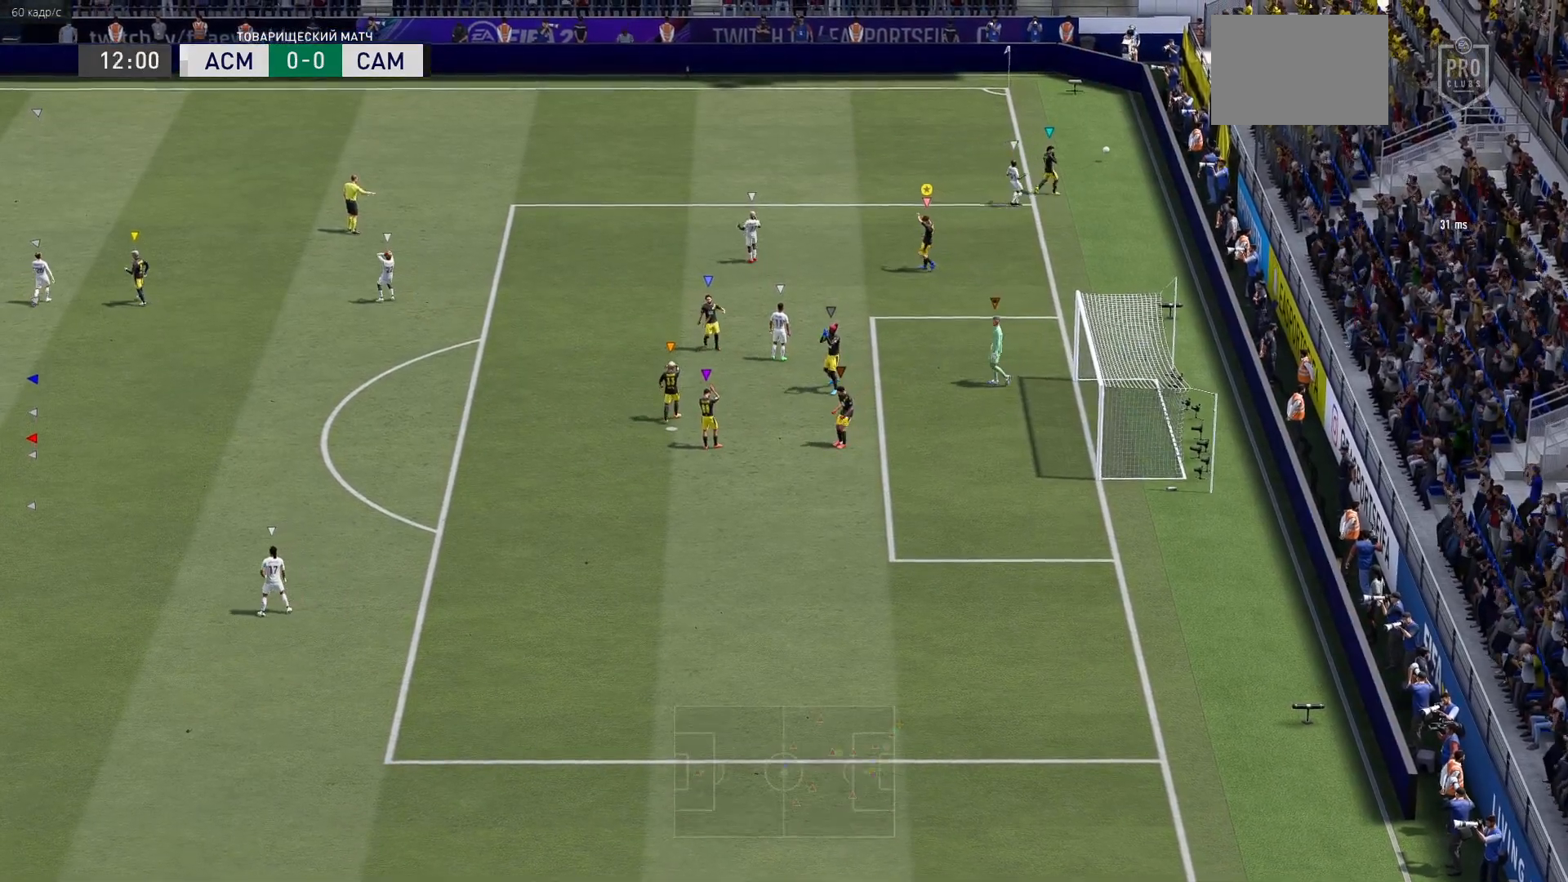
{"buttons": [], "left_stick": "center", "right_stick": "center", "events": [[17, "left_stick", "center"]]}
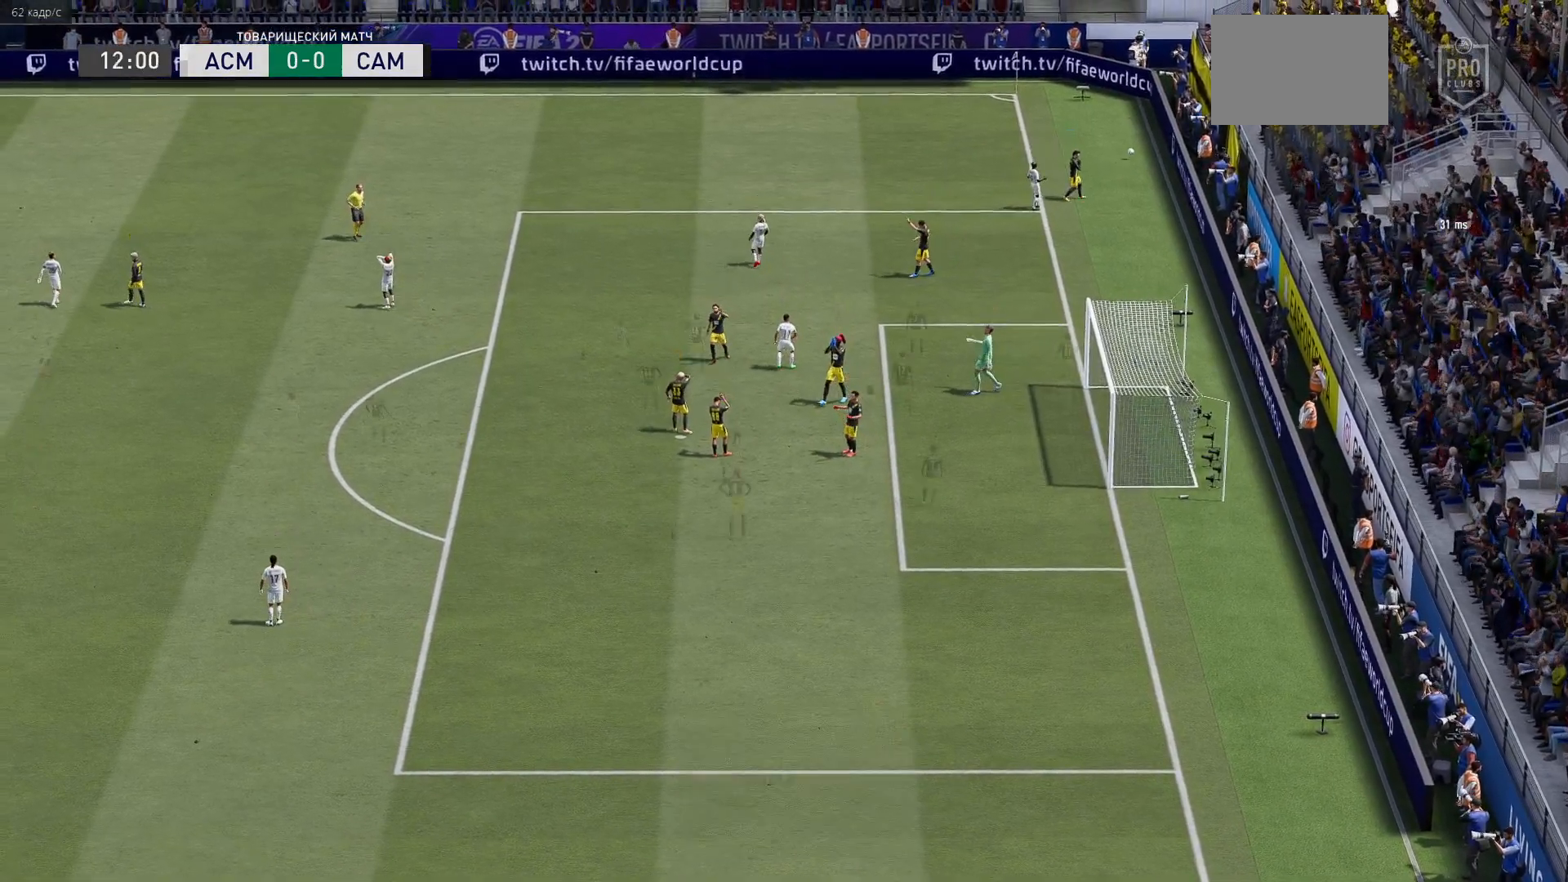
{"buttons": ["L2"], "left_stick": "up", "right_stick": "center", "events": [[467, "L2", "down"], [467, "left_stick", "up"]]}
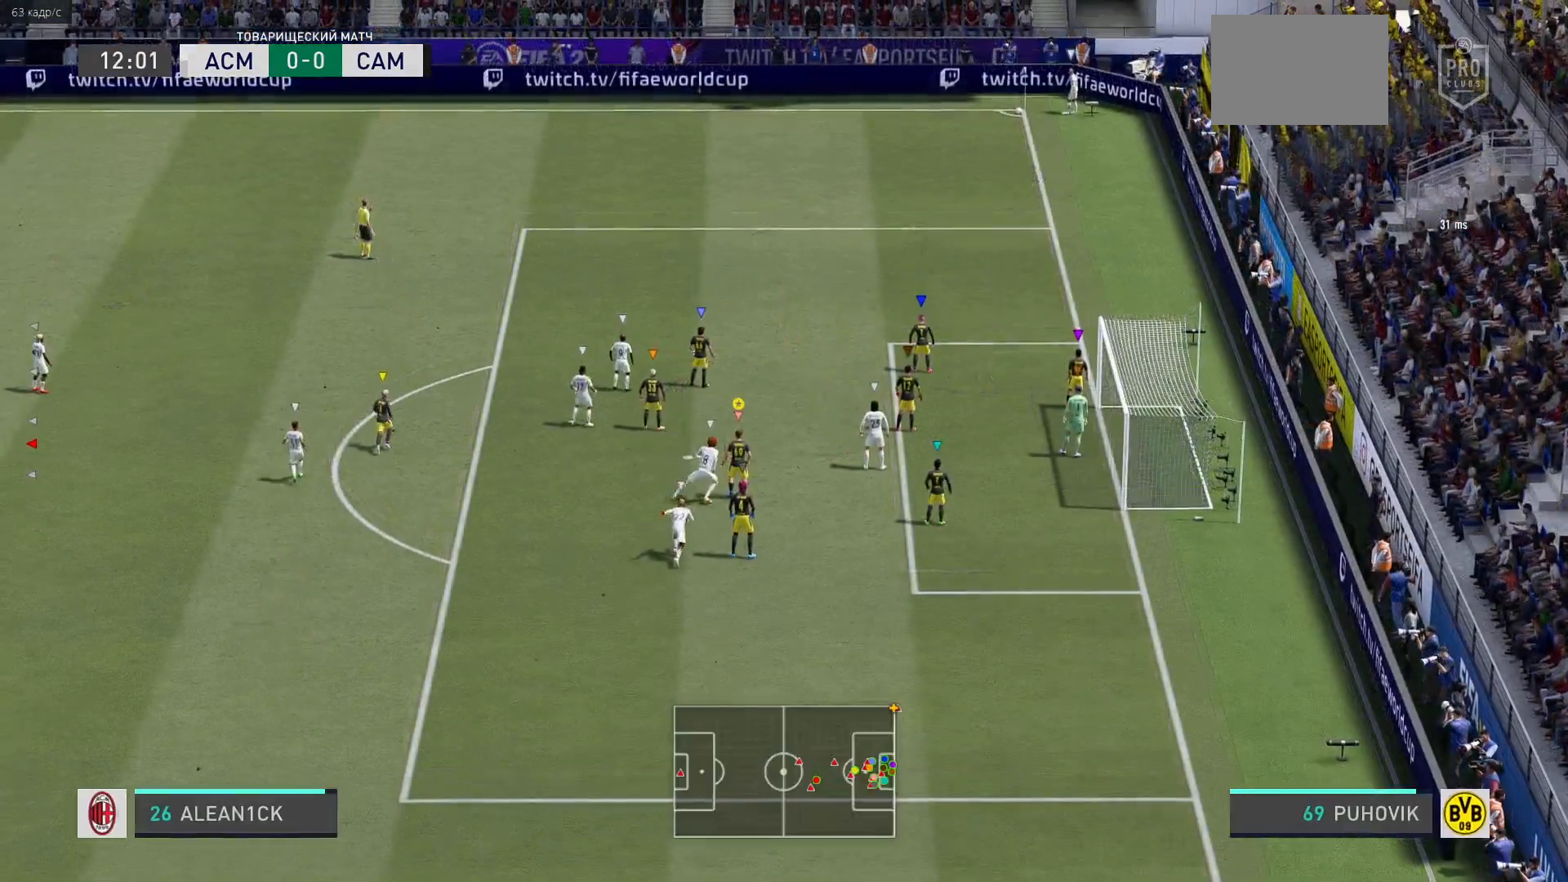
{"buttons": ["L2"], "left_stick": "up", "right_stick": "center", "events": []}
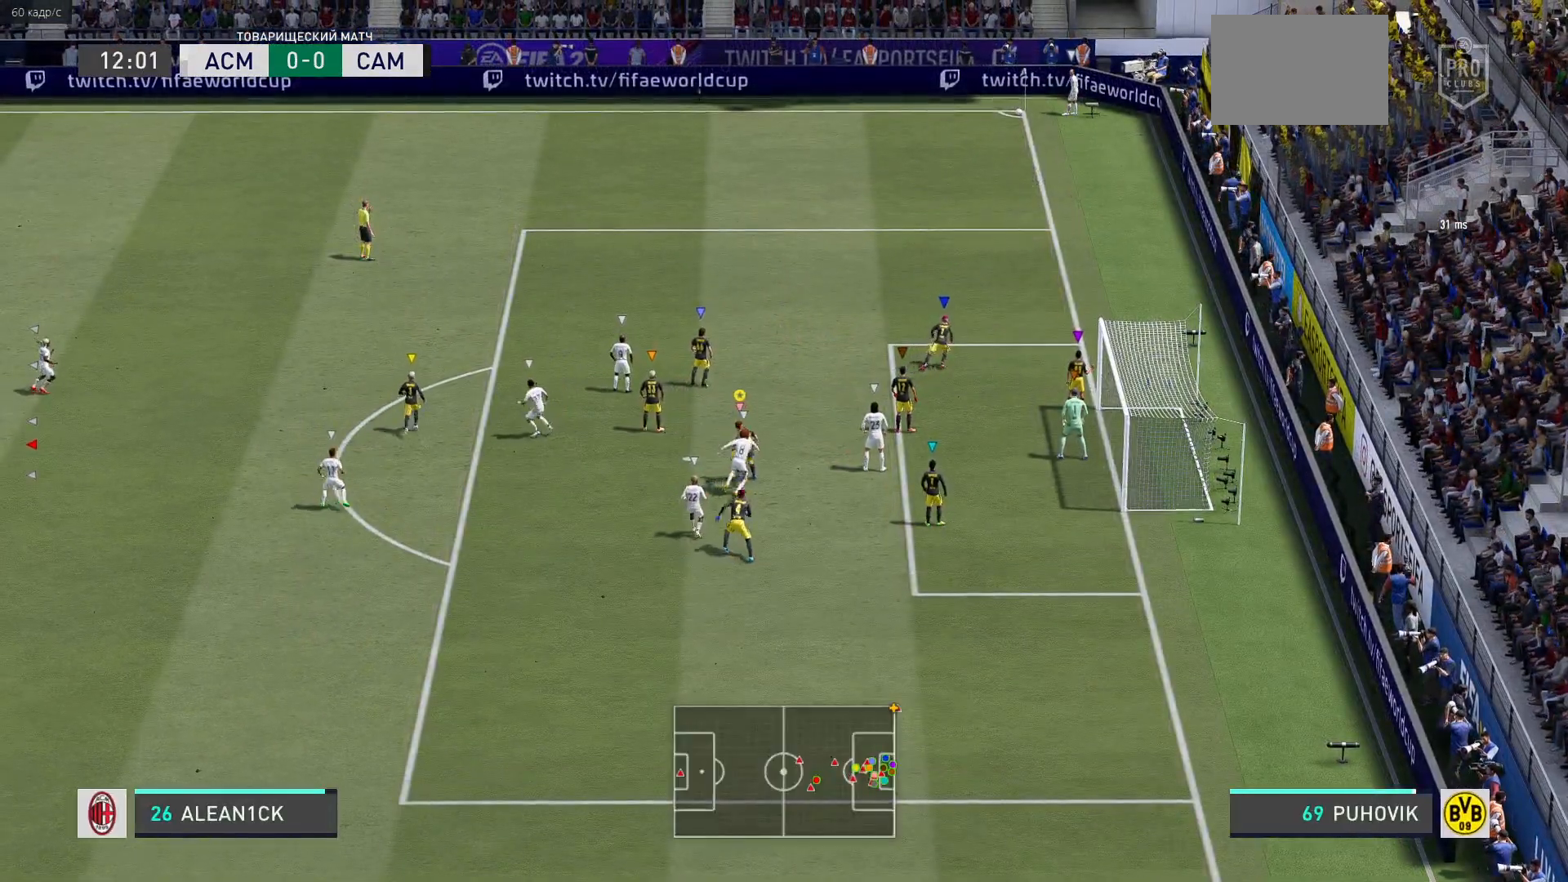
{"buttons": ["L2"], "left_stick": "up-right", "right_stick": "center", "events": [[233, "left_stick", "up-right"]]}
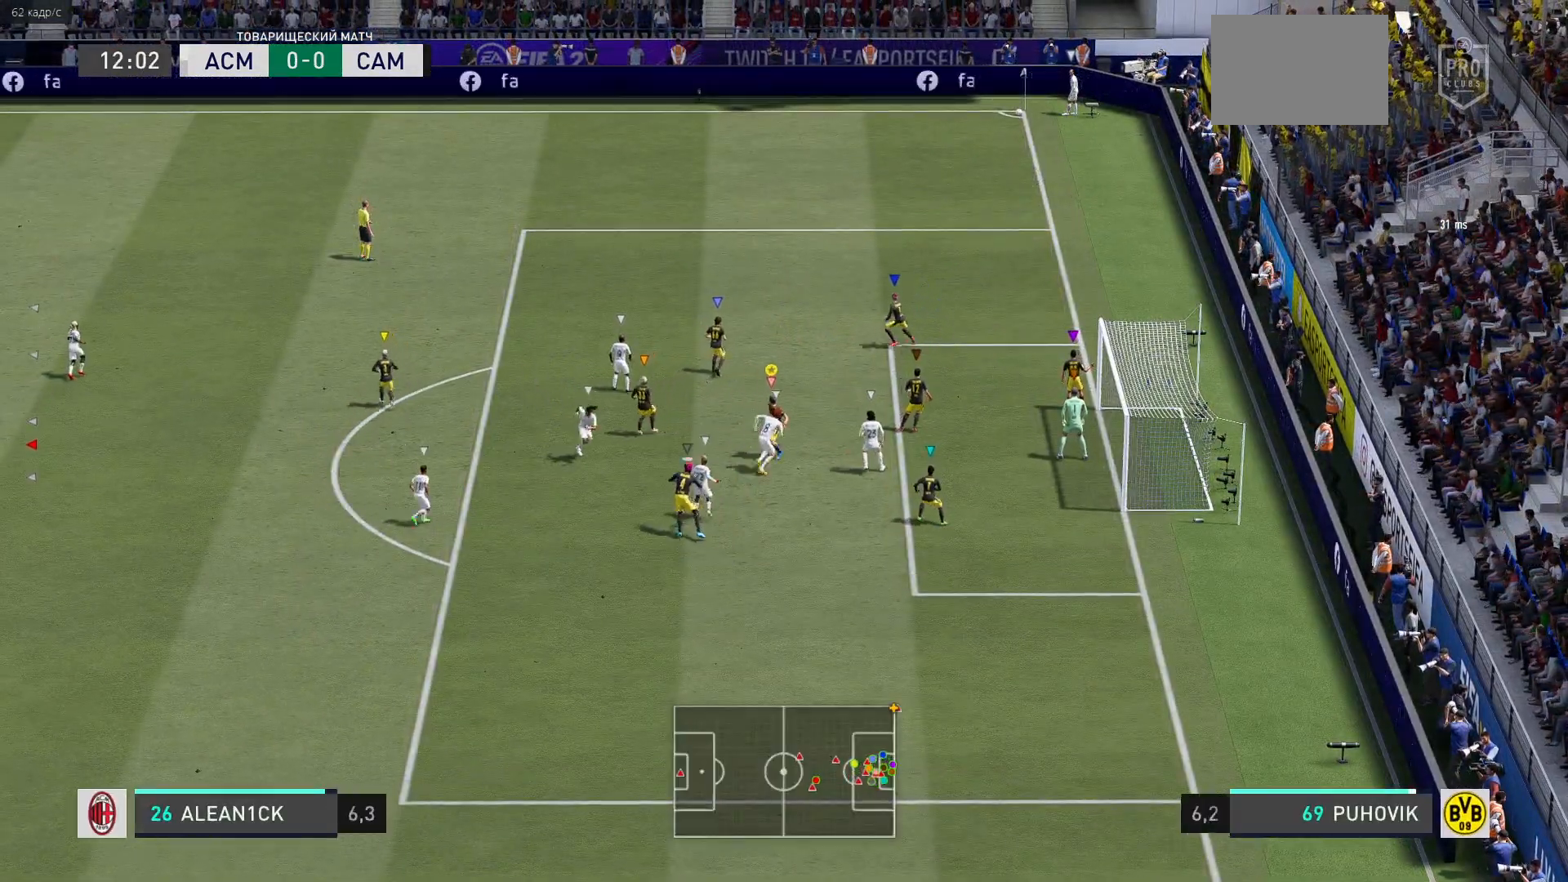
{"buttons": [], "left_stick": "center", "right_stick": "center", "events": [[250, "left_stick", "up"], [433, "L2", "up"], [483, "left_stick", "center"]]}
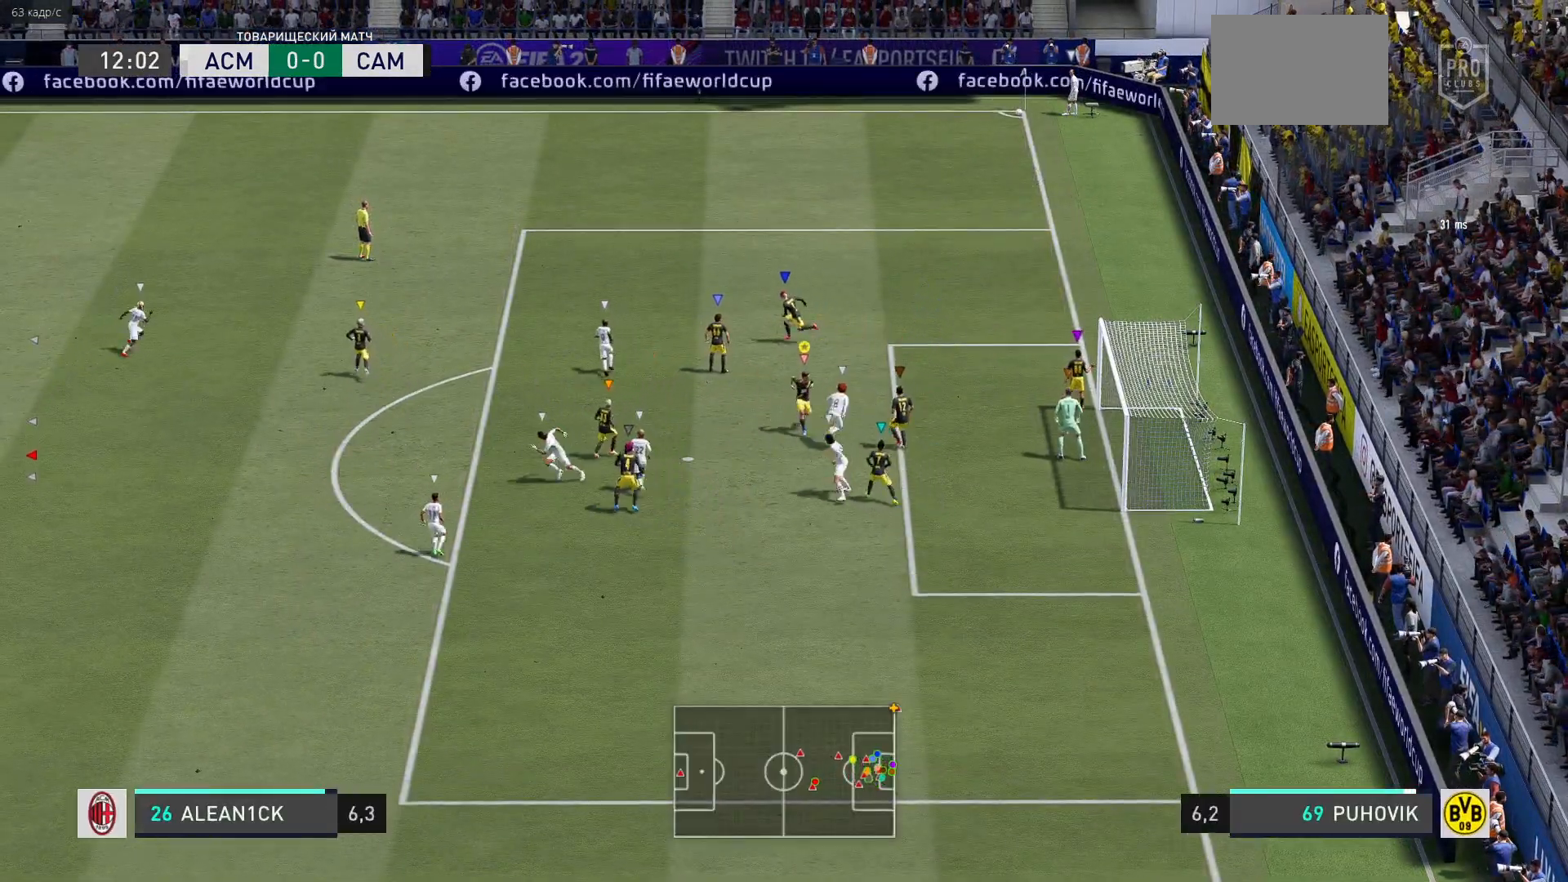
{"buttons": [], "left_stick": "up-right", "right_stick": "center", "events": [[150, "left_stick", "right"], [233, "L2", "down"], [250, "left_stick", "up-right"], [417, "L2", "up"]]}
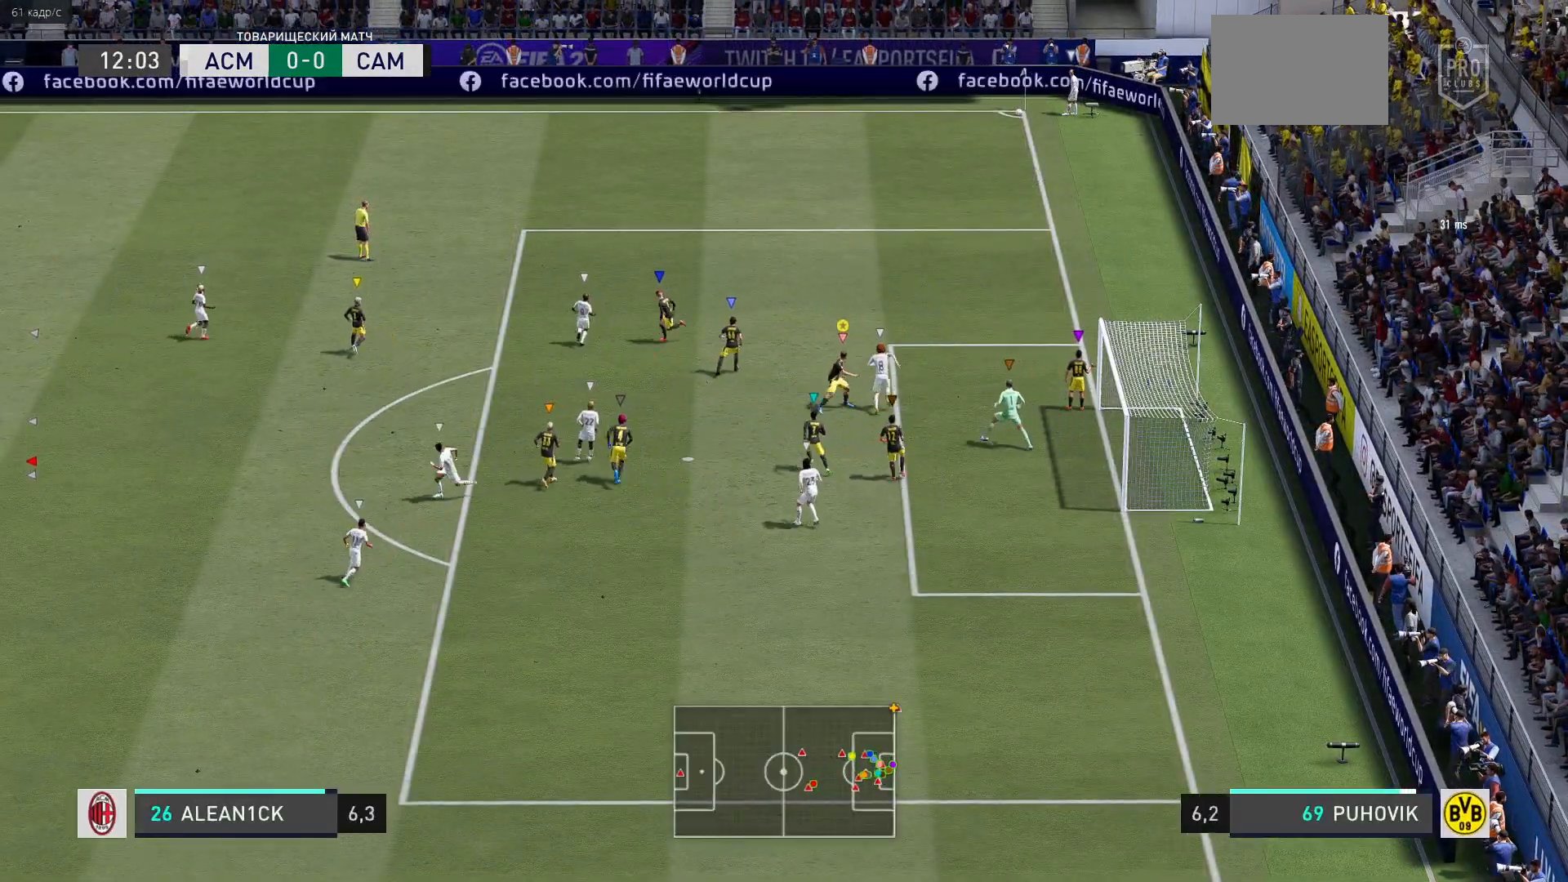
{"buttons": [], "left_stick": "up", "right_stick": "center", "events": [[117, "left_stick", "up"], [217, "left_stick", "center"], [417, "left_stick", "up"]]}
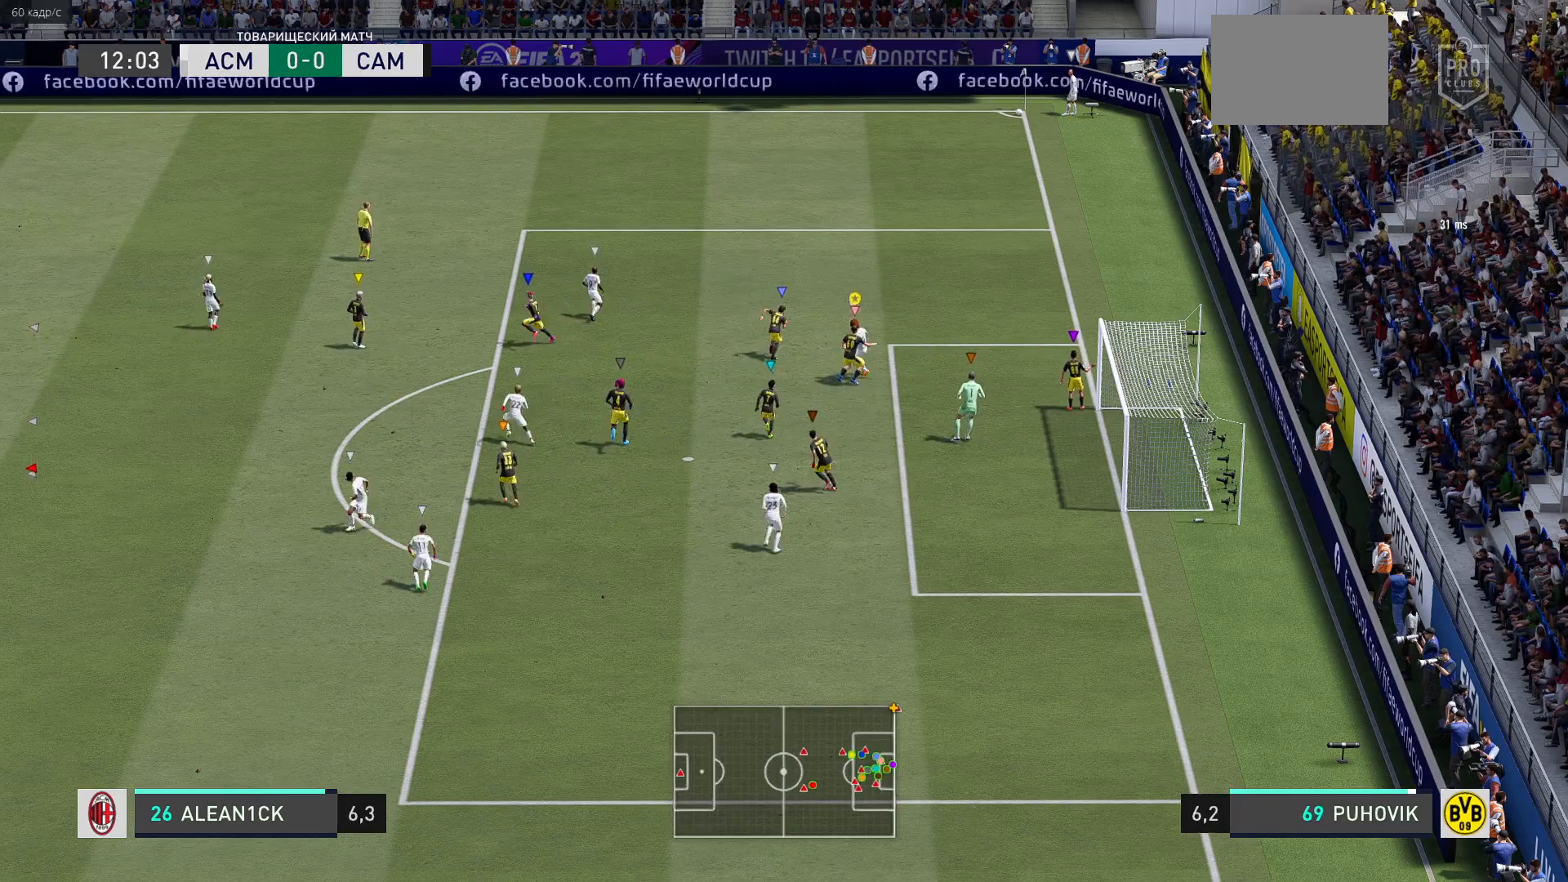
{"buttons": [], "left_stick": "down-left", "right_stick": "center", "events": [[117, "left_stick", "center"], [233, "left_stick", "left"], [300, "left_stick", "down-left"]]}
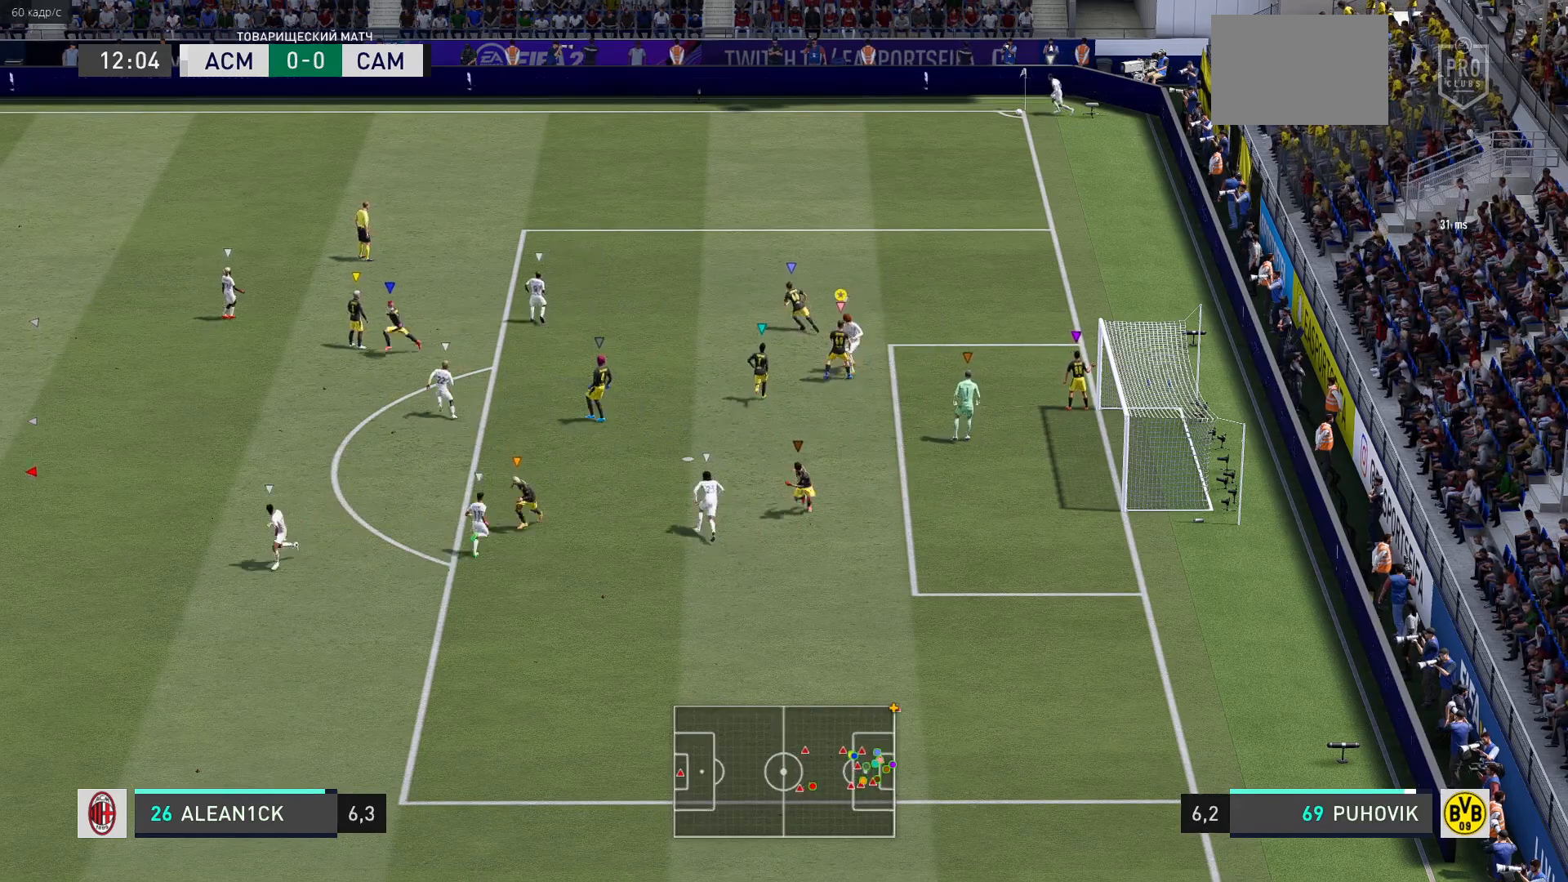
{"buttons": [], "left_stick": "down-right", "right_stick": "center", "events": [[500, "left_stick", "down-right"]]}
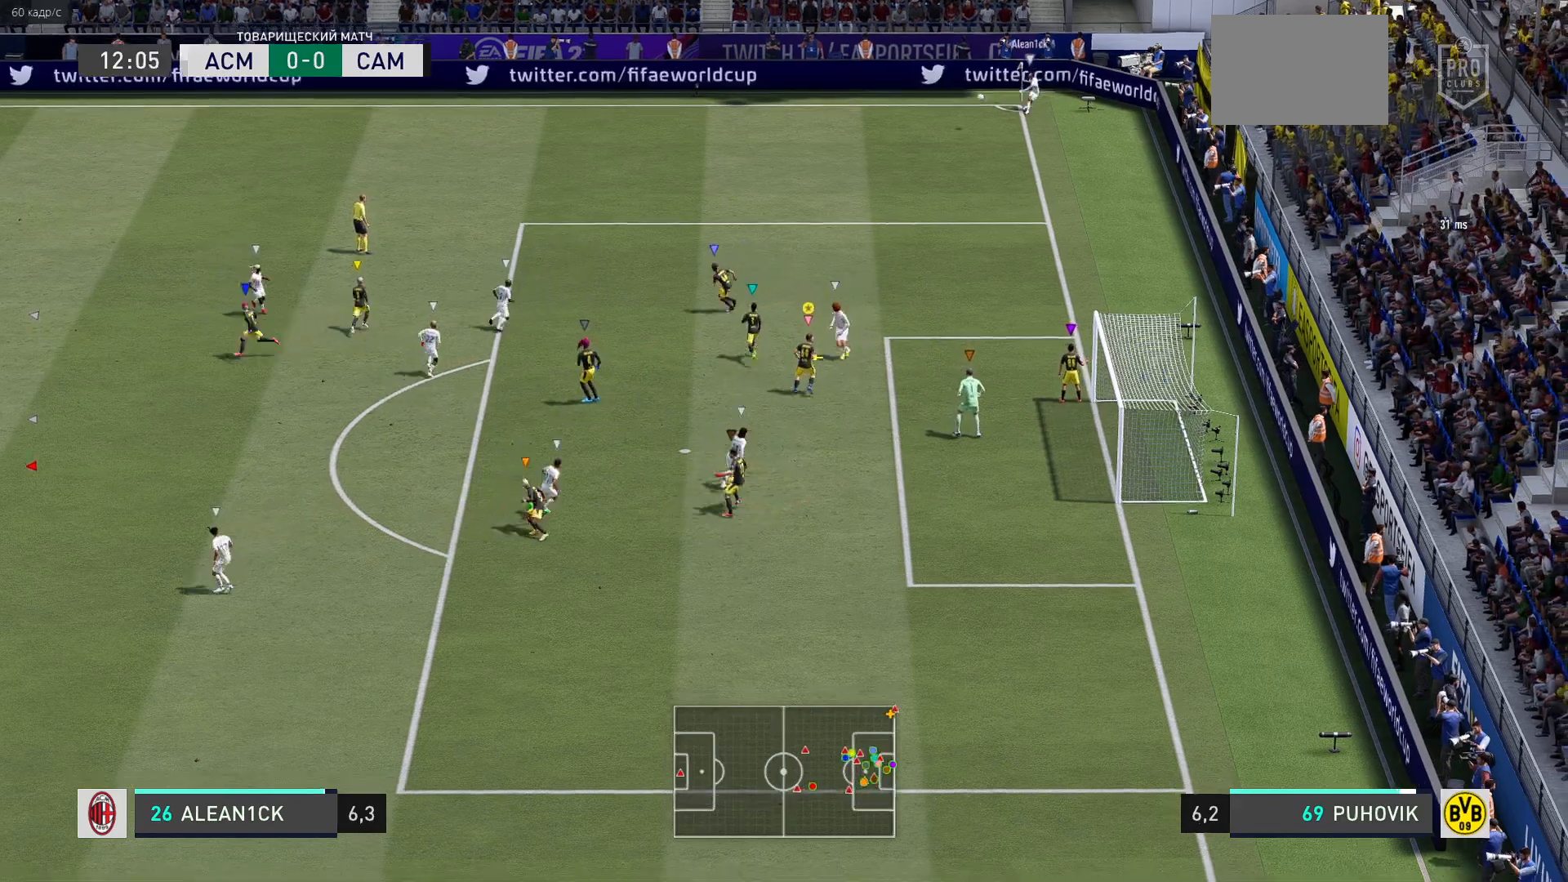
{"buttons": ["B", "L2"], "left_stick": "up-left", "right_stick": "center", "events": [[133, "left_stick", "up-right"], [300, "L2", "down"], [333, "left_stick", "up-left"], [450, "B", "down"]]}
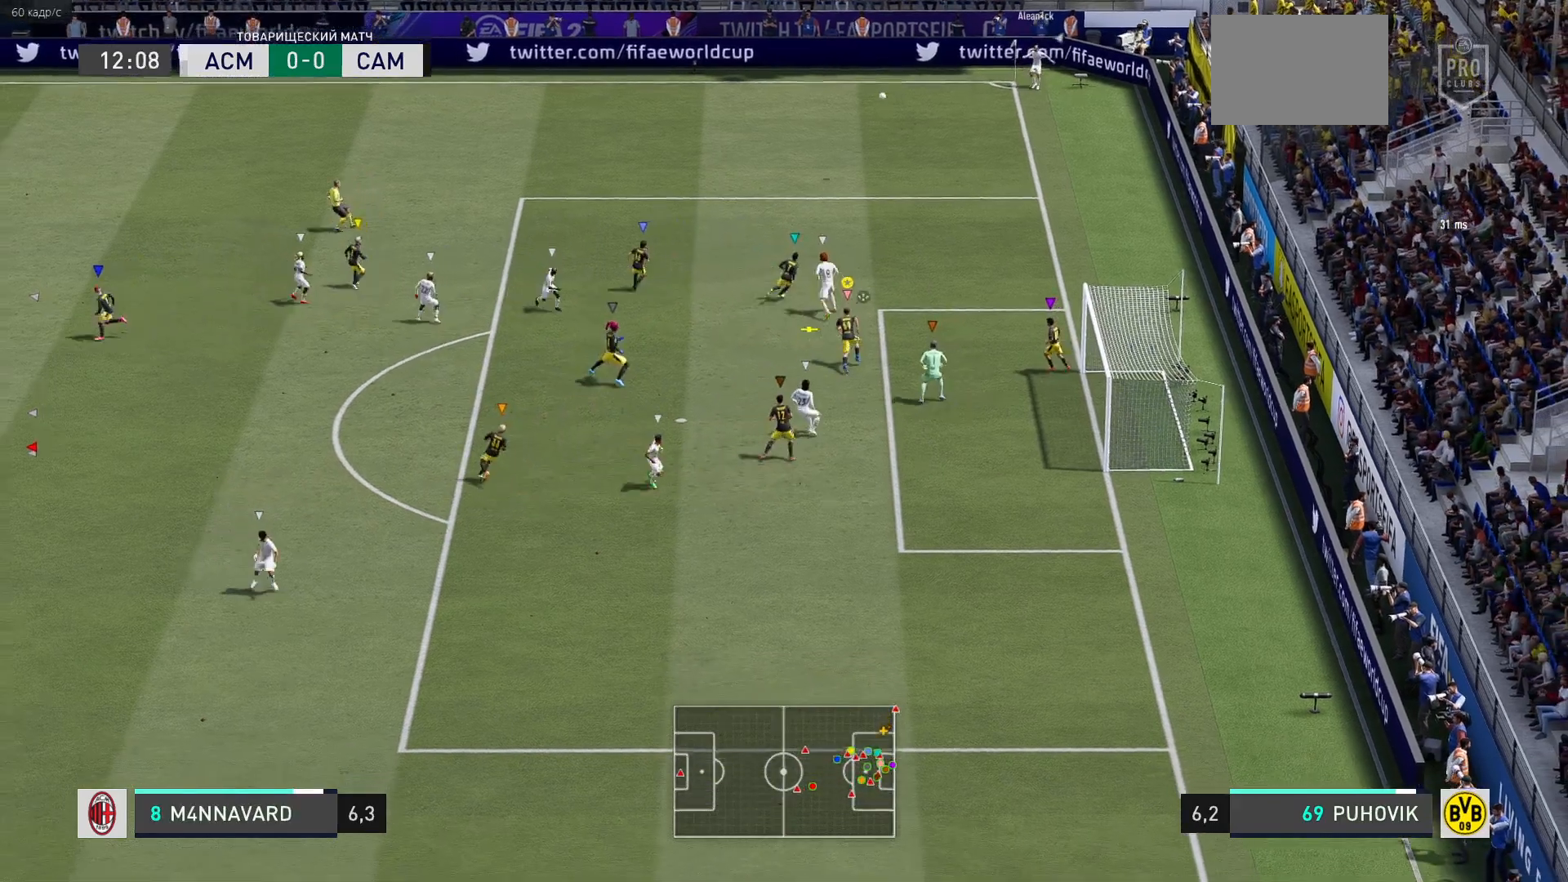
{"buttons": ["L2", "R2"], "left_stick": "up", "right_stick": "center", "events": [[100, "B", "up"], [133, "R2", "down"], [217, "left_stick", "up"]]}
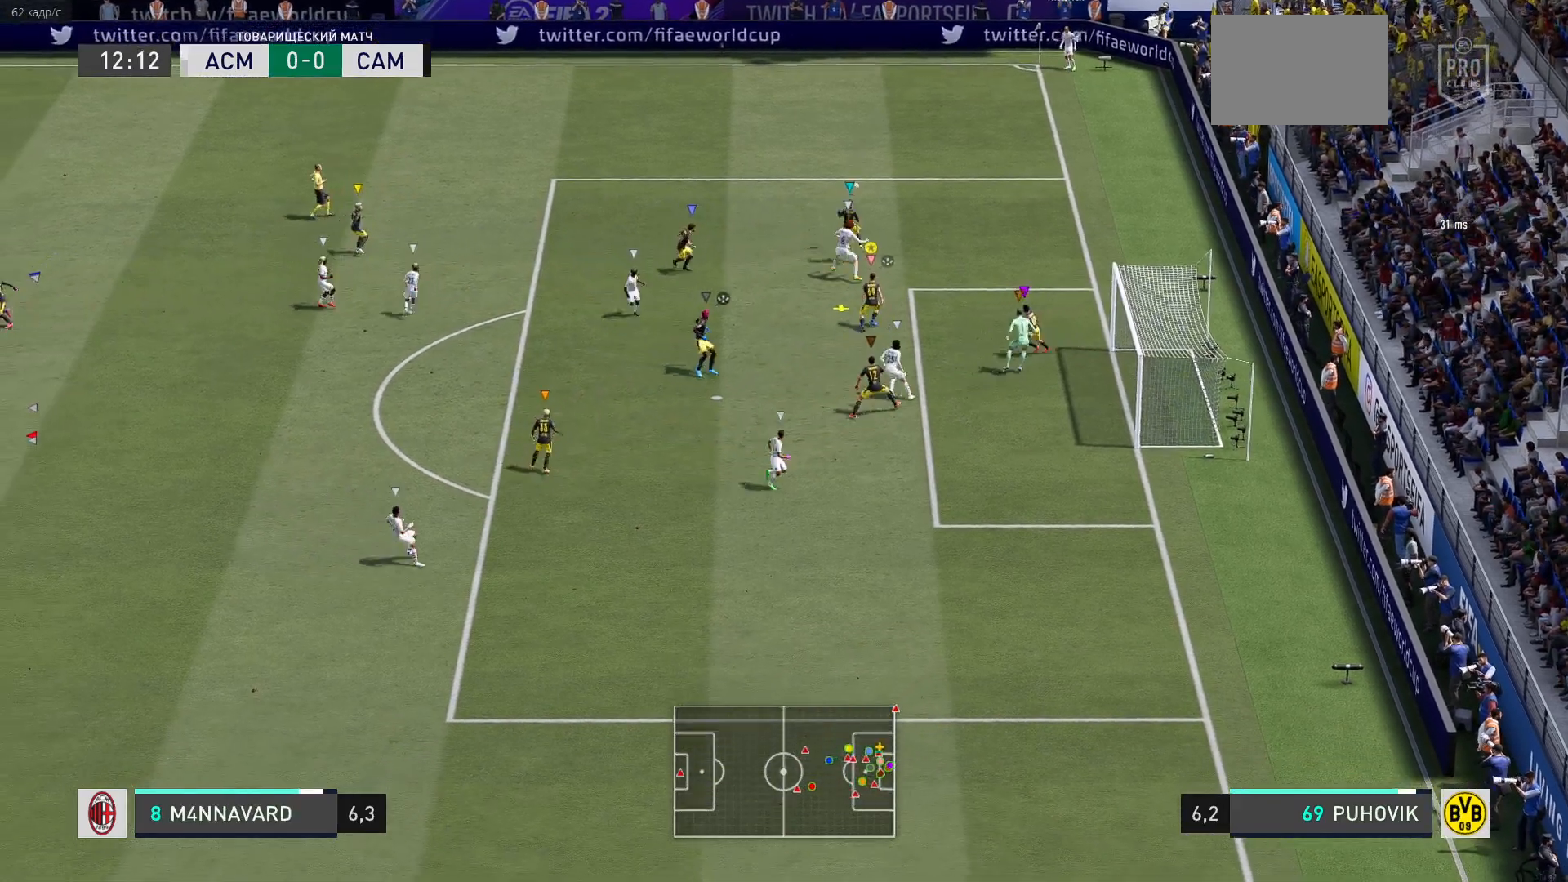
{"buttons": ["L2", "R2"], "left_stick": "up-left", "right_stick": "center", "events": [[50, "left_stick", "up-left"]]}
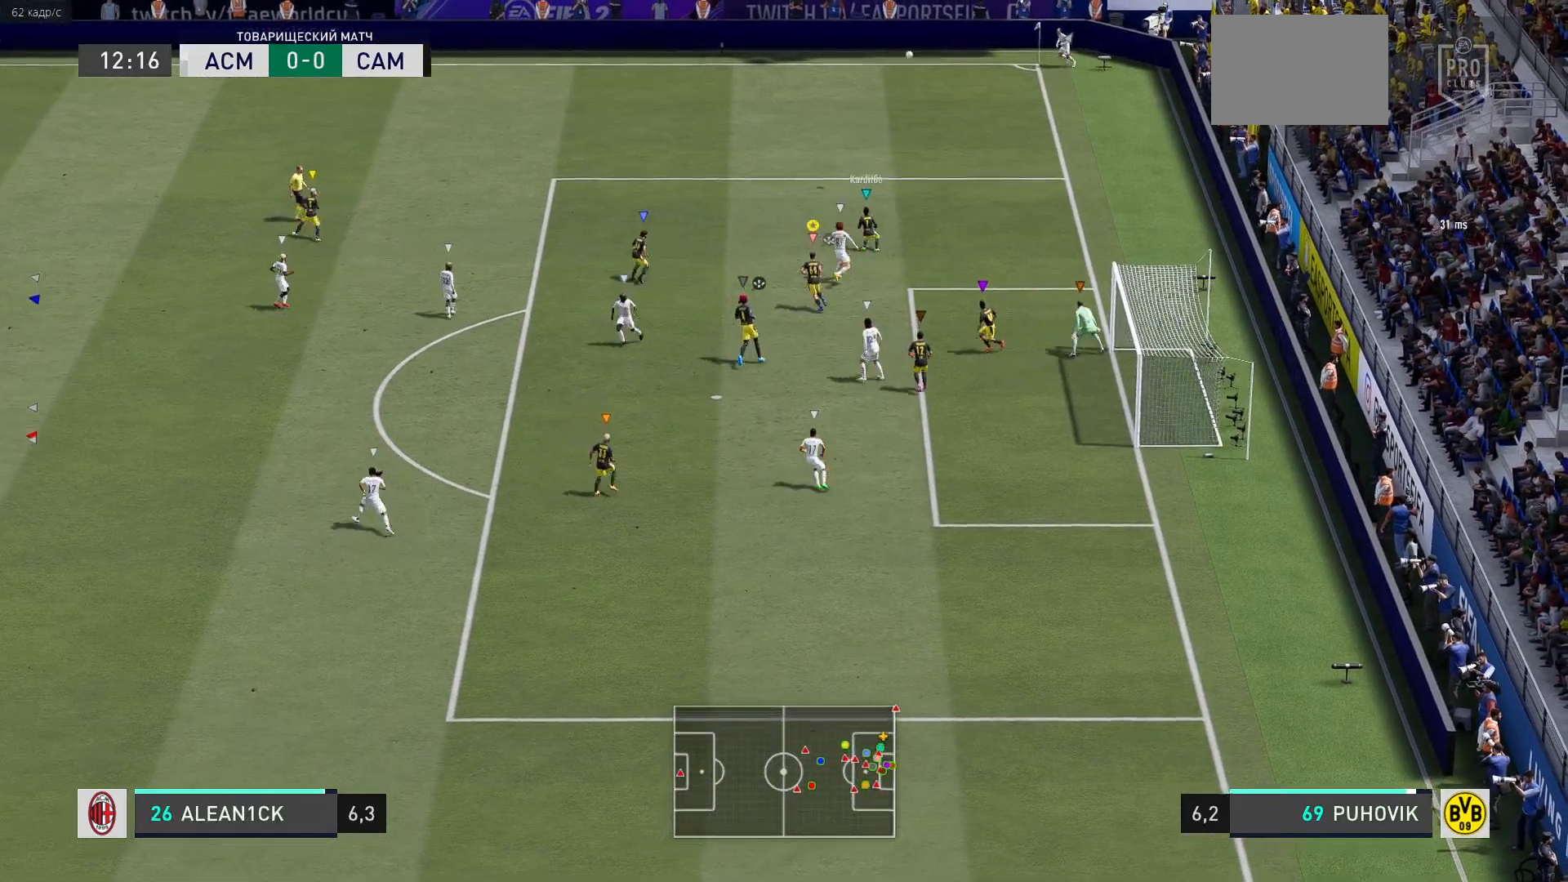
{"buttons": ["L2"], "left_stick": "up-right", "right_stick": "center", "events": [[83, "L2", "up"], [83, "left_stick", "up"], [200, "R2", "up"], [233, "left_stick", "up-right"], [250, "L2", "down"]]}
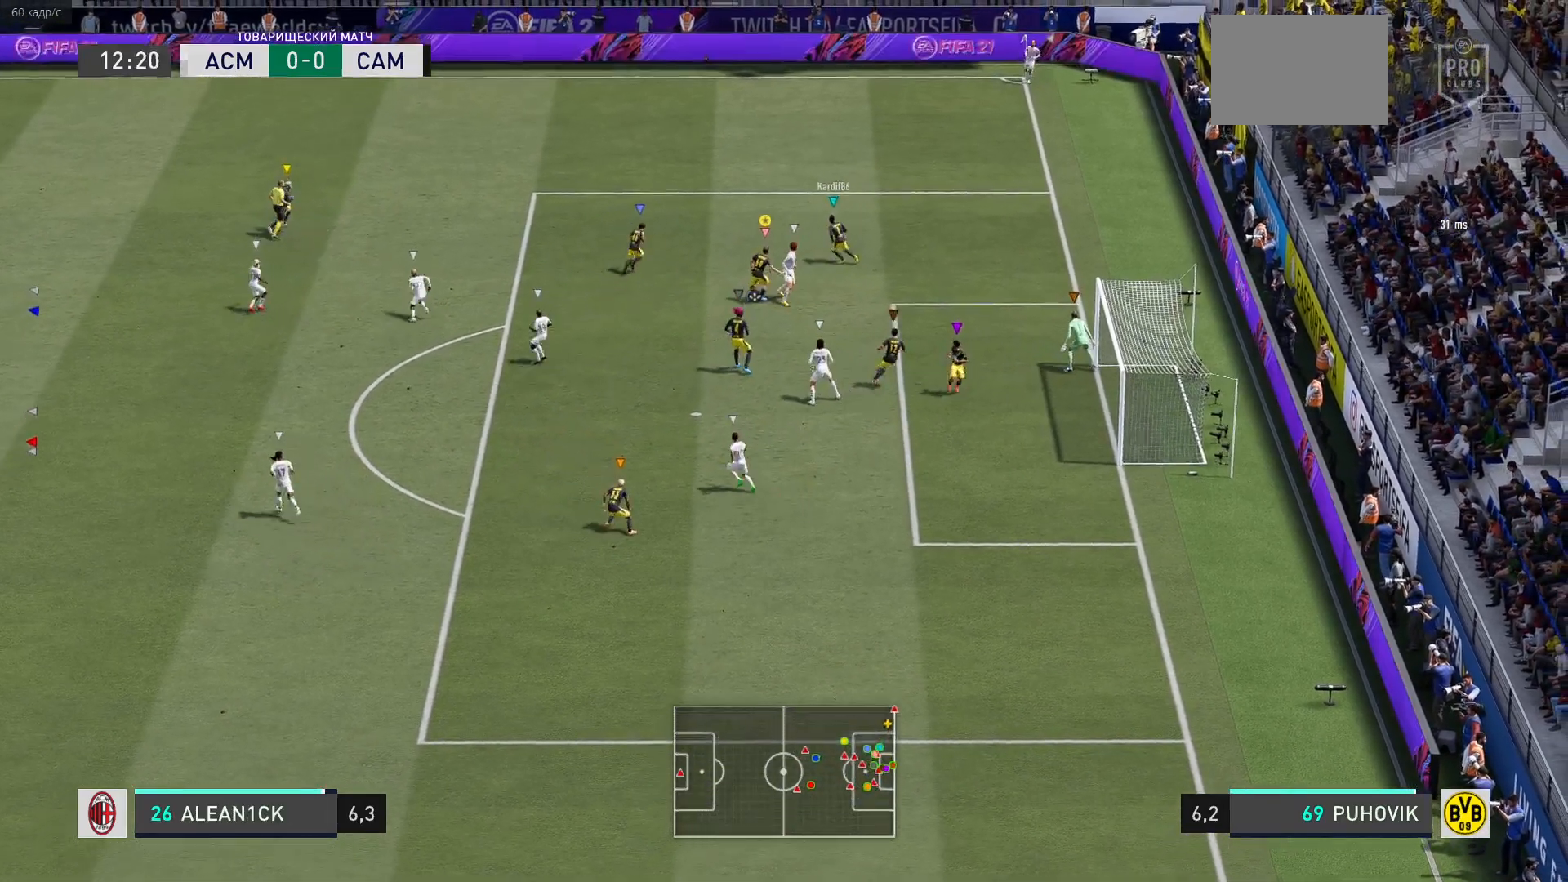
{"buttons": ["L2"], "left_stick": "center", "right_stick": "center", "events": [[383, "left_stick", "center"]]}
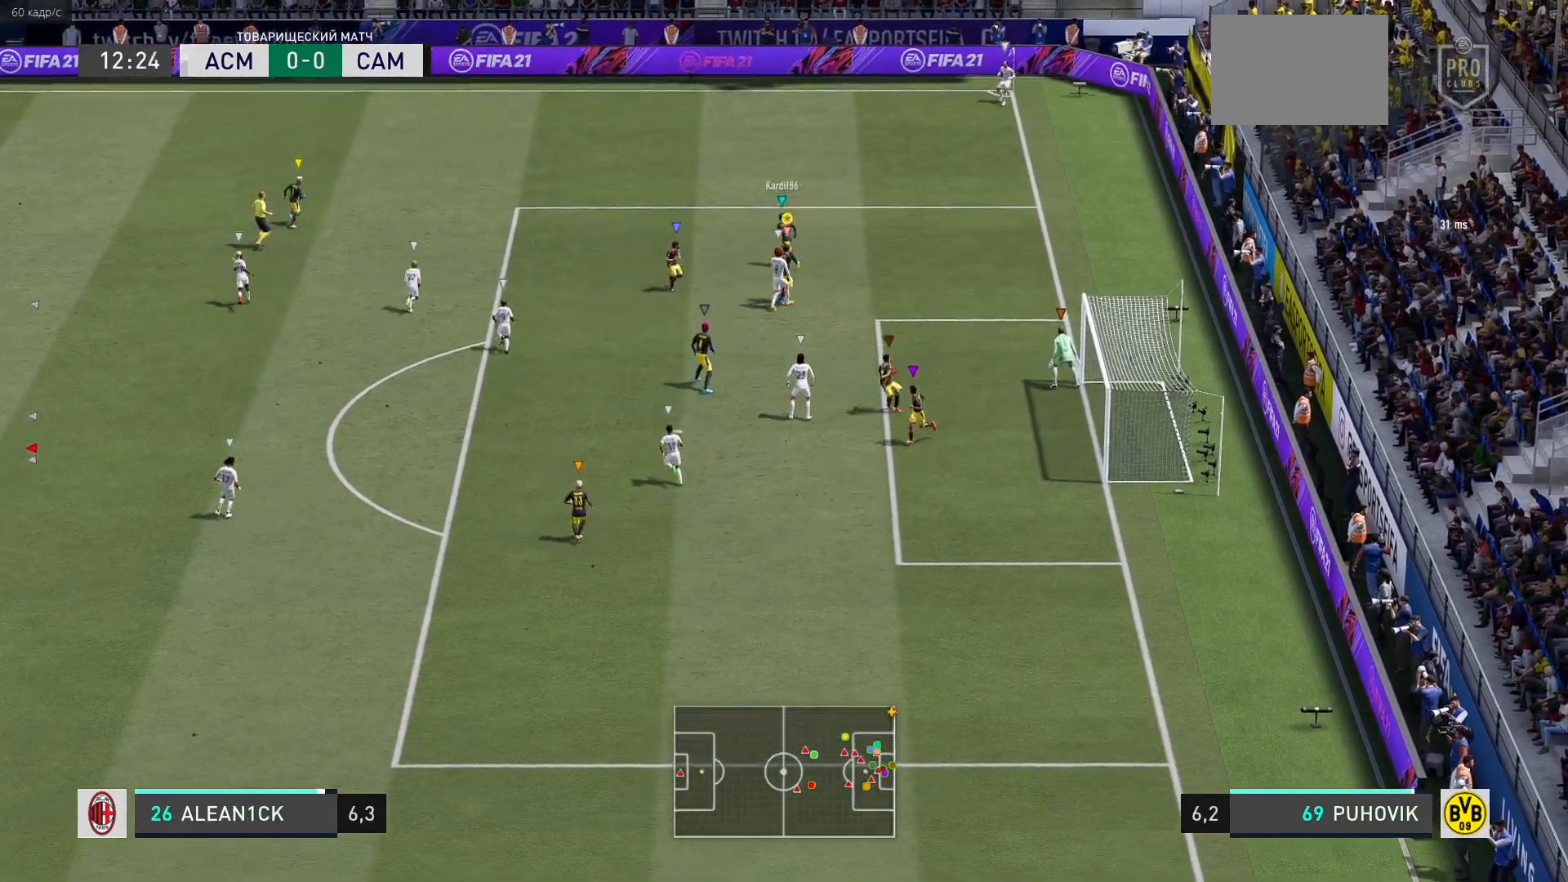
{"buttons": ["L2"], "left_stick": "center", "right_stick": "center", "events": [[17, "left_stick", "right"], [133, "left_stick", "up-right"], [433, "left_stick", "center"]]}
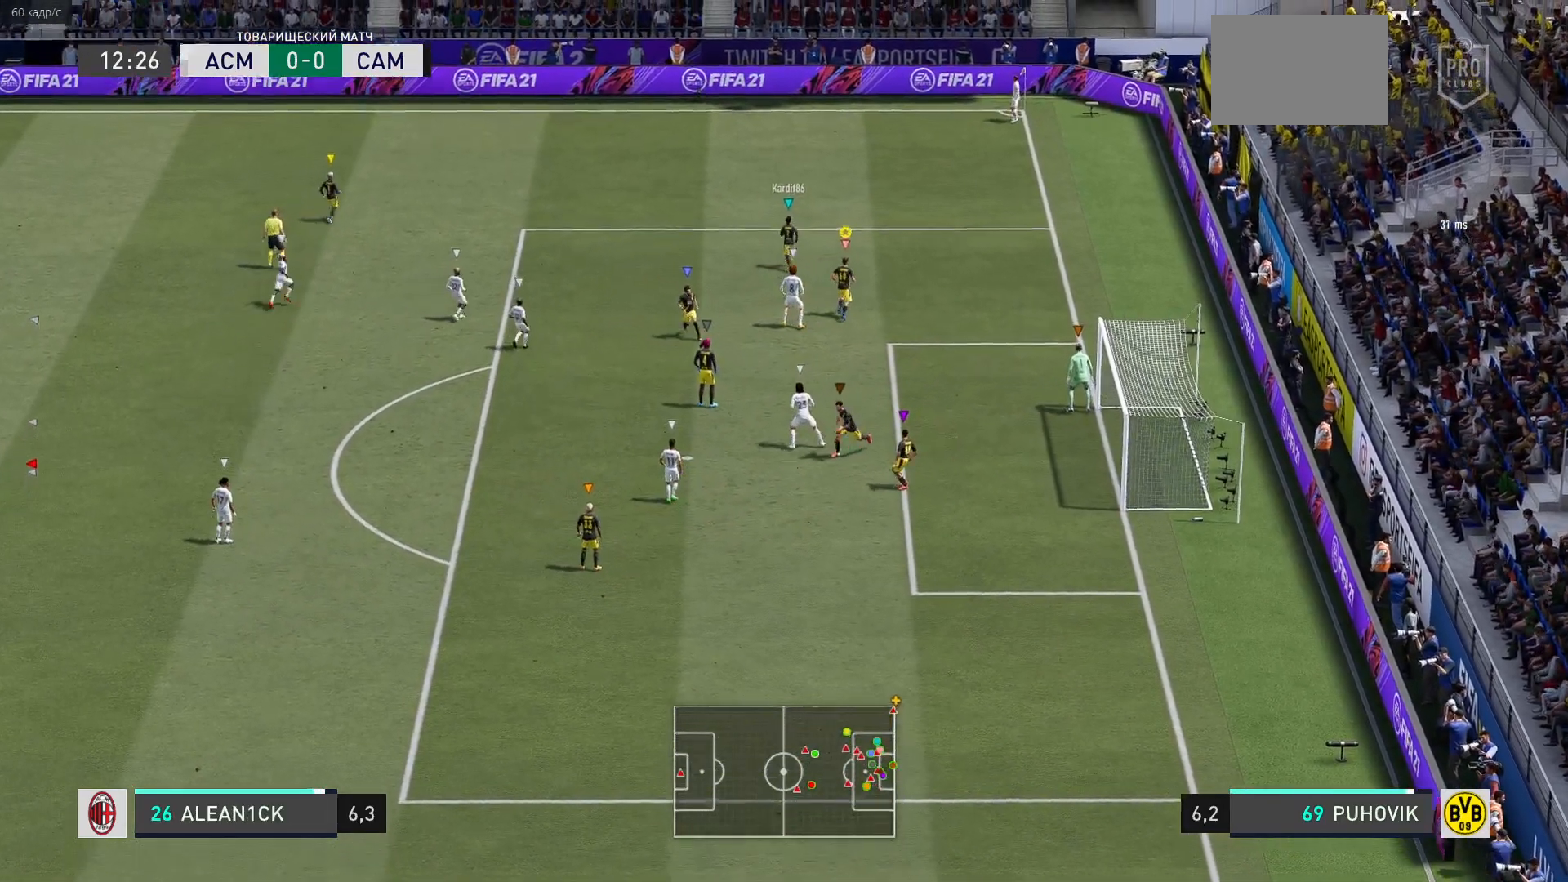
{"buttons": ["L2"], "left_stick": "down-left", "right_stick": "center"}
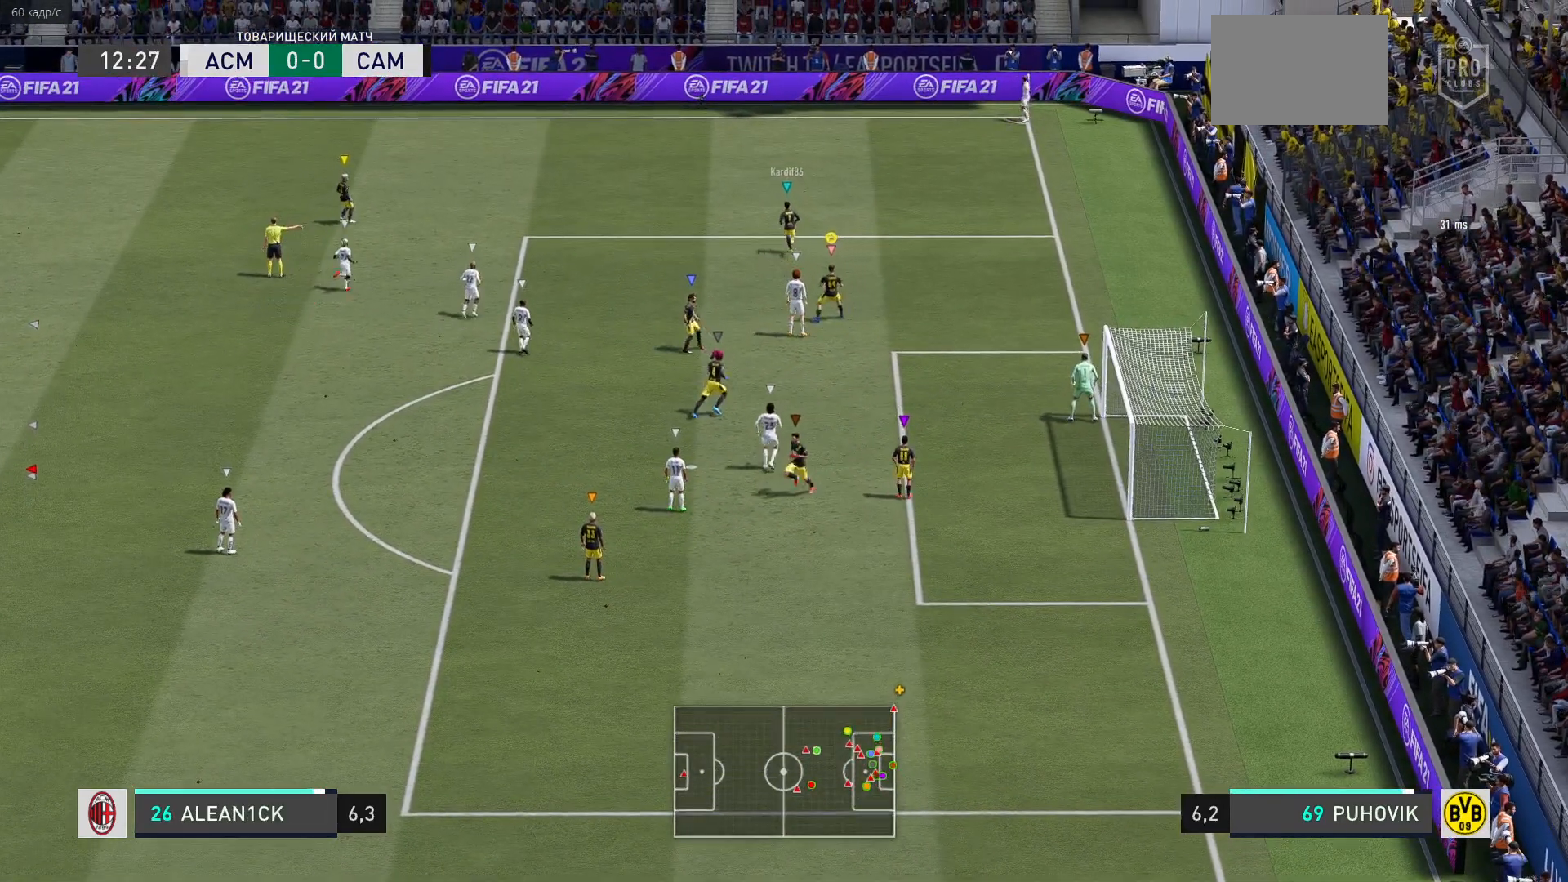
{"buttons": [], "left_stick": "center", "right_stick": "center", "events": [[50, "L2", "up"], [400, "left_stick", "center"]]}
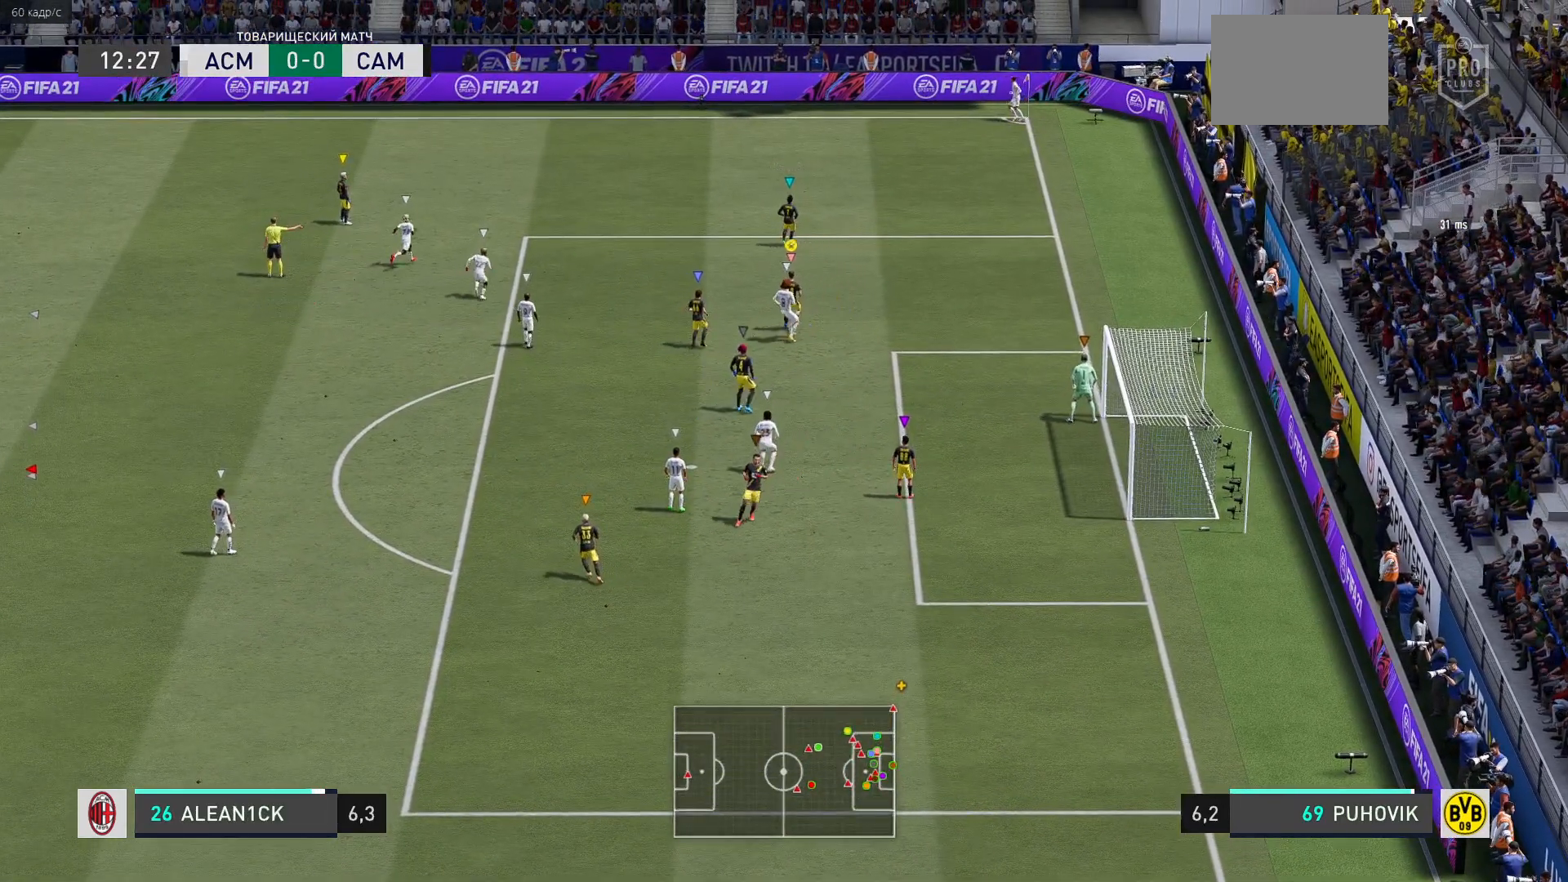
{"buttons": [], "left_stick": "down-left", "right_stick": "center", "events": [[167, "left_stick", "down"], [283, "left_stick", "center"], [333, "left_stick", "down"], [450, "left_stick", "down-left"]]}
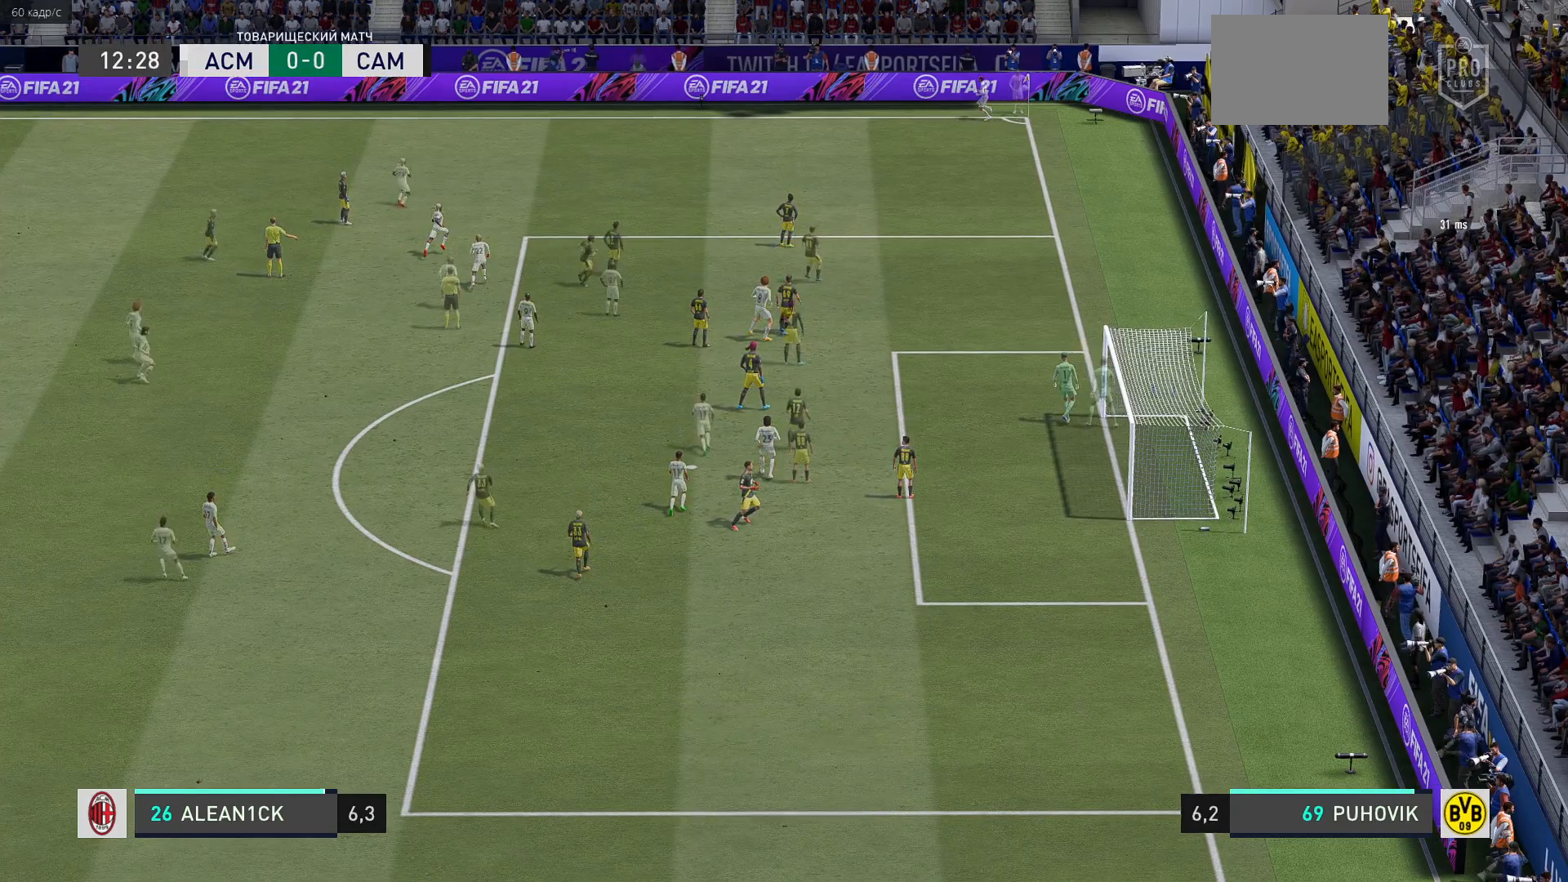
{"buttons": [], "left_stick": "down-left", "right_stick": "center", "events": []}
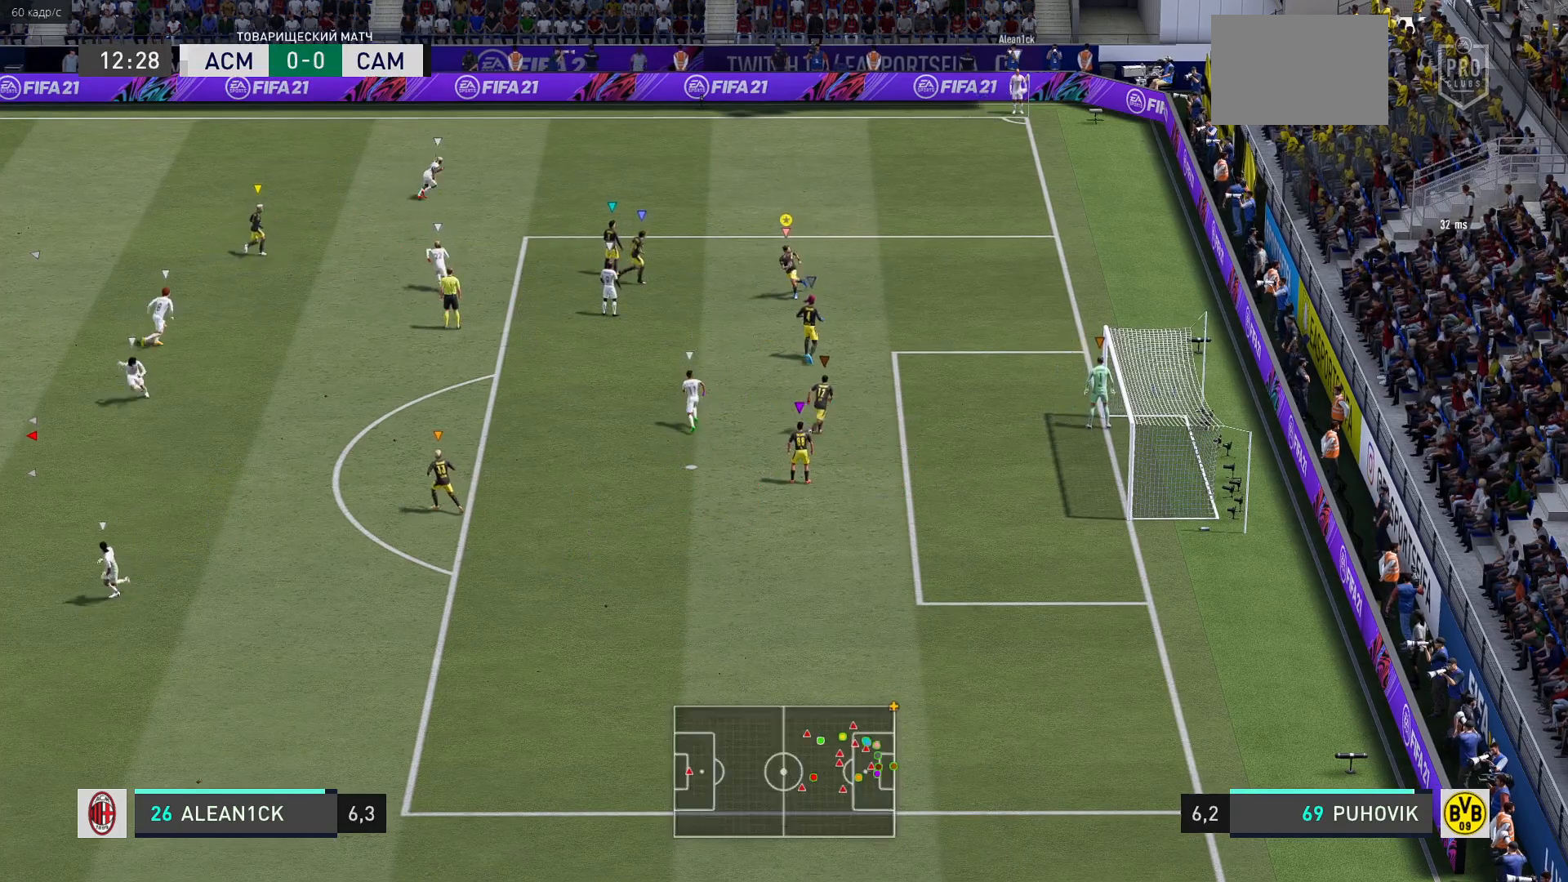
{"buttons": ["B", "L2"], "left_stick": "down-left", "right_stick": "center", "events": [[150, "left_stick", "center"], [317, "B", "down"], [317, "left_stick", "down-left"], [350, "L2", "down"]]}
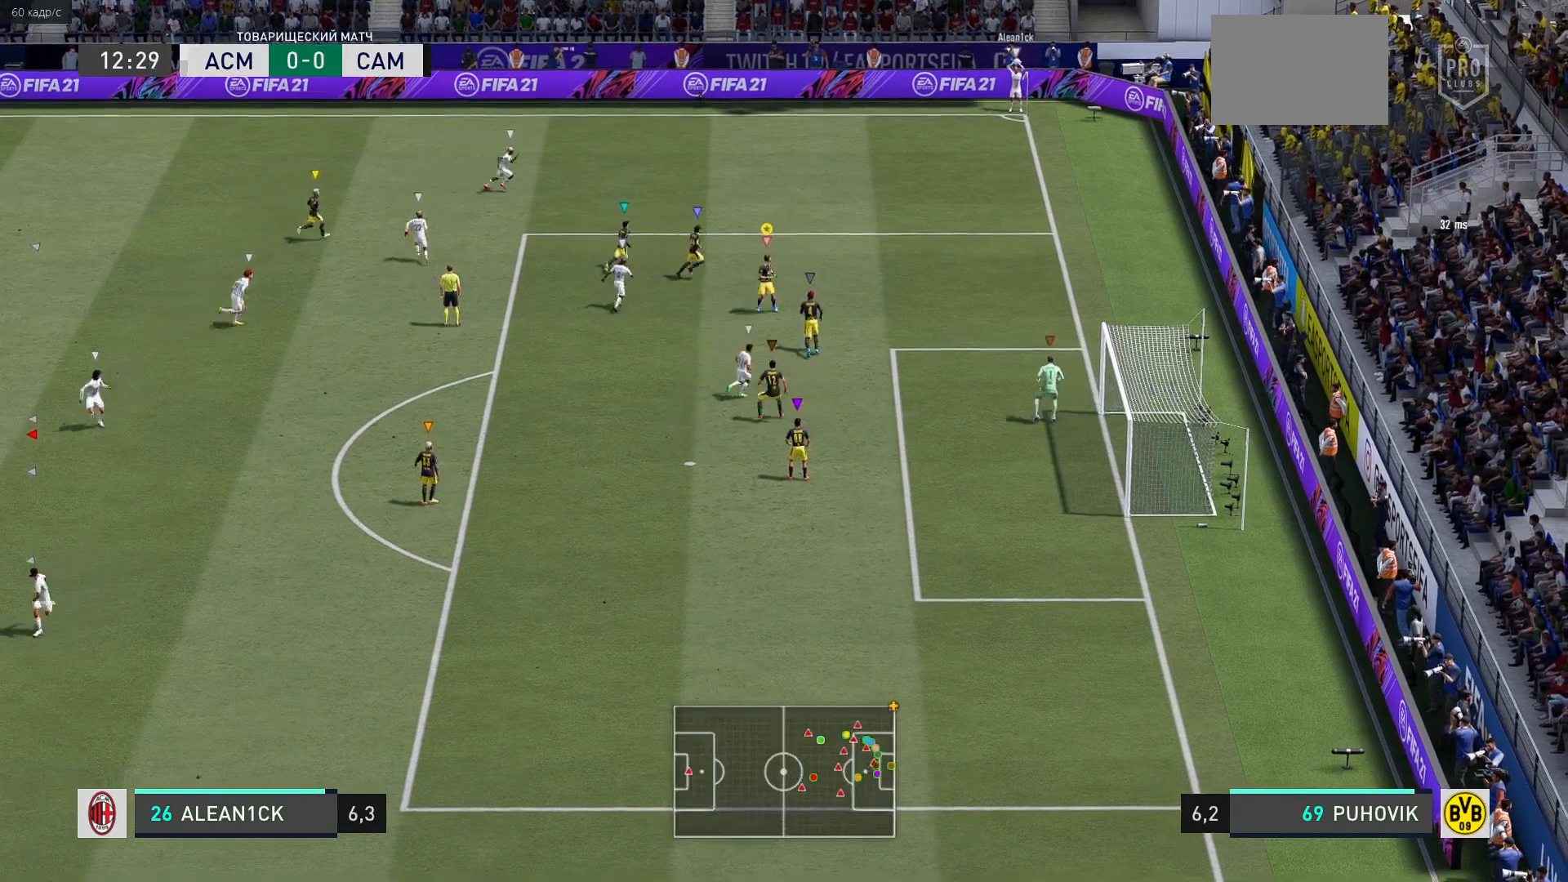
{"buttons": ["L2"], "left_stick": "down-right", "right_stick": "center"}
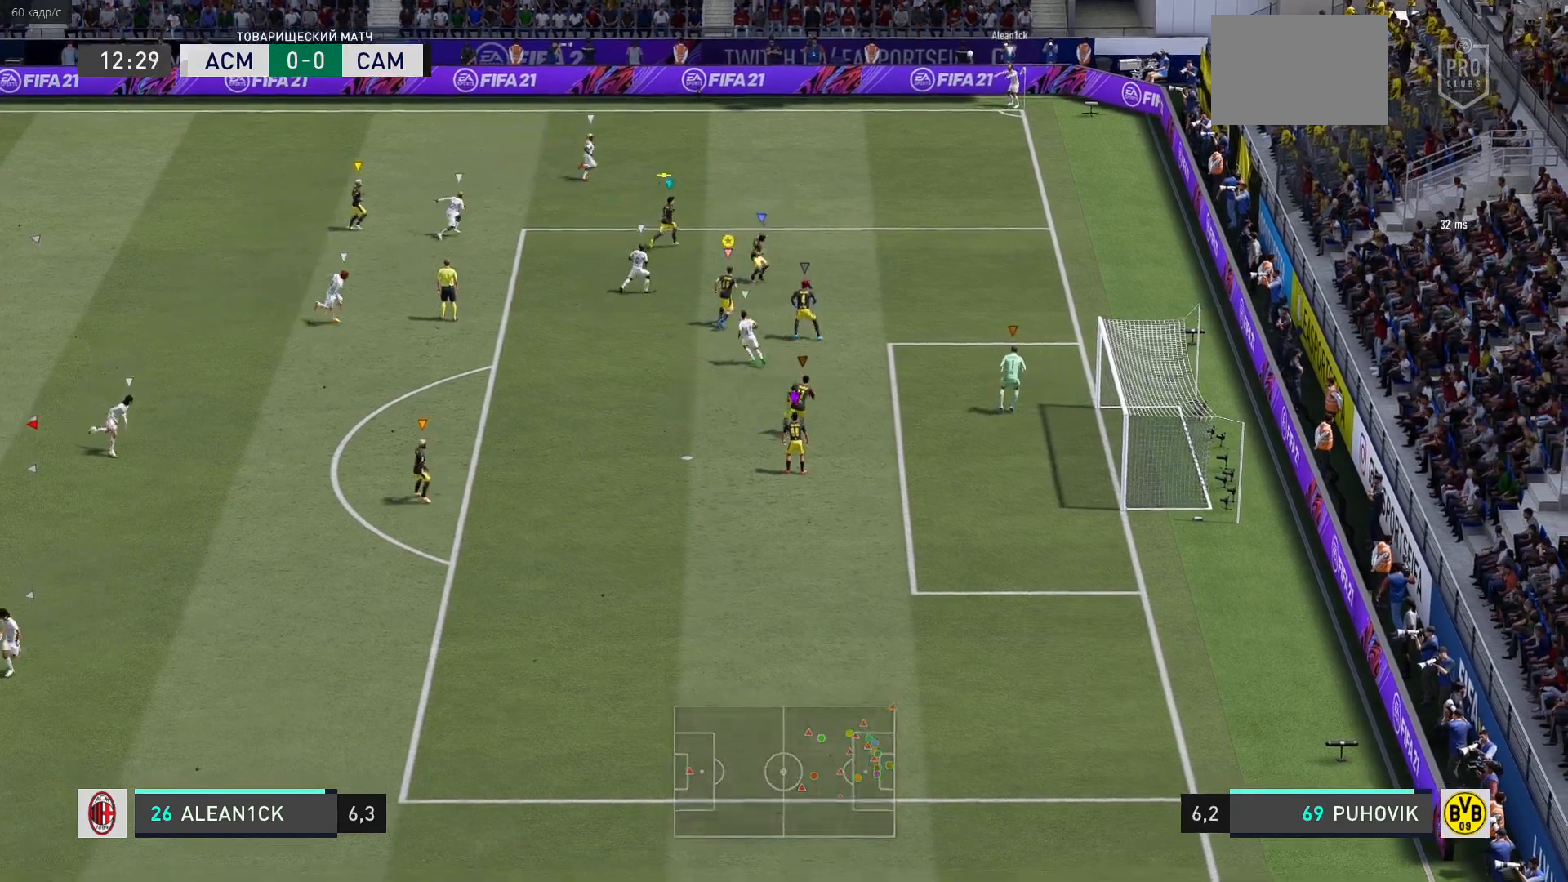
{"buttons": ["L2"], "left_stick": "down-left", "right_stick": "center", "events": [[133, "left_stick", "up-right"], [300, "left_stick", "center"], [400, "left_stick", "down-left"]]}
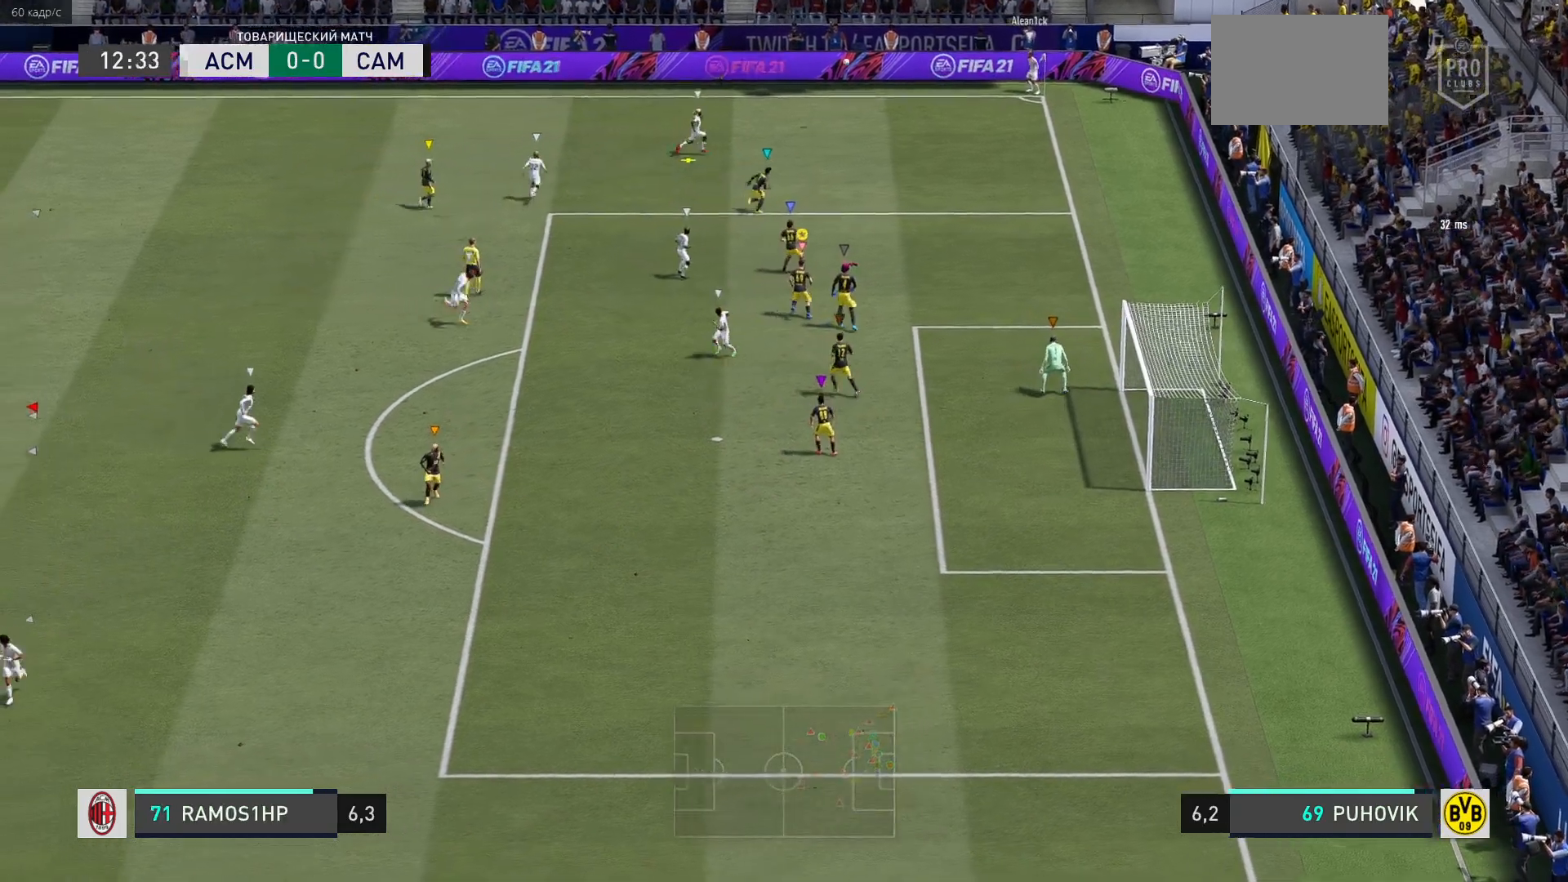
{"buttons": ["L2", "R2"], "left_stick": "up-right", "right_stick": "center", "events": [[67, "R2", "down"], [133, "left_stick", "up-left"], [200, "left_stick", "up"], [383, "left_stick", "up-right"]]}
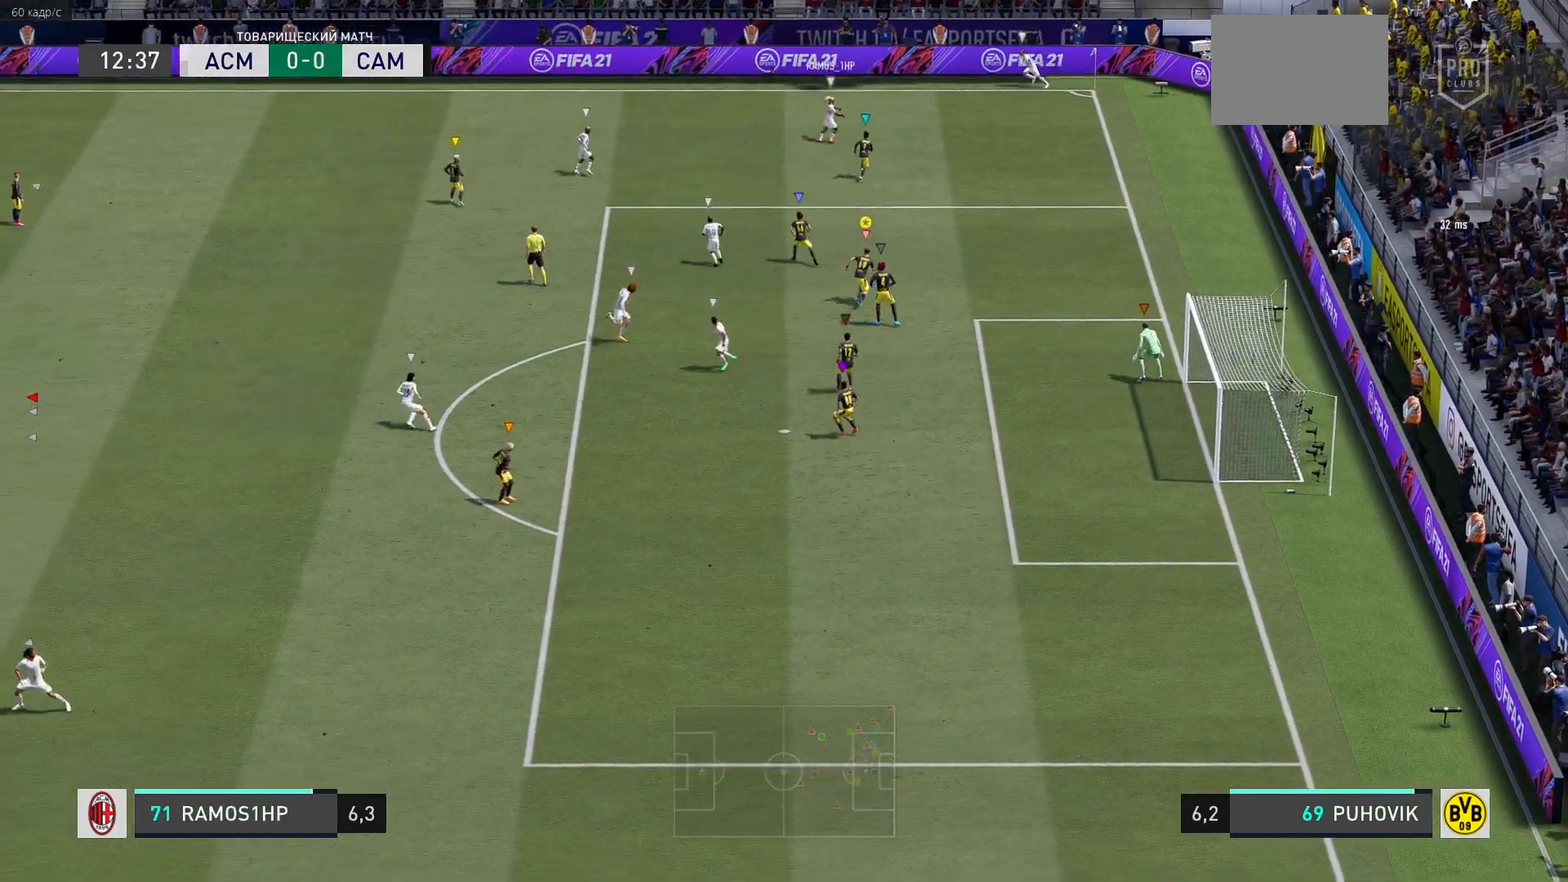
{"buttons": ["L2", "R2"], "left_stick": "up-left", "right_stick": "center", "events": [[433, "left_stick", "up-left"]]}
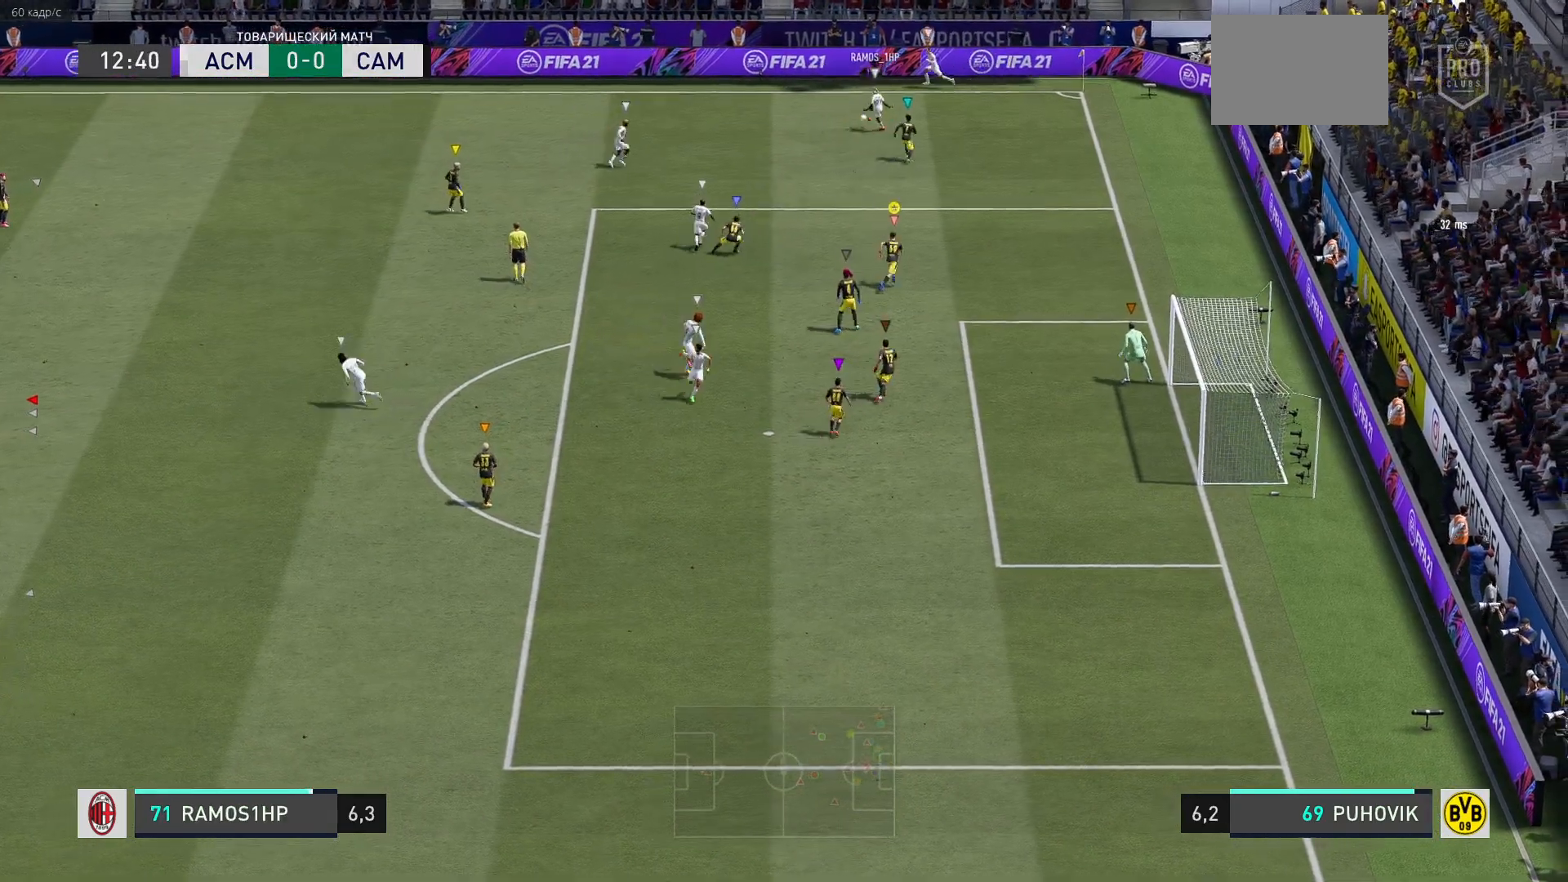
{"buttons": ["L2", "R2"], "left_stick": "down-left", "right_stick": "center", "events": [[33, "left_stick", "left"], [183, "left_stick", "down-left"], [283, "left_stick", "down"], [417, "left_stick", "down-left"]]}